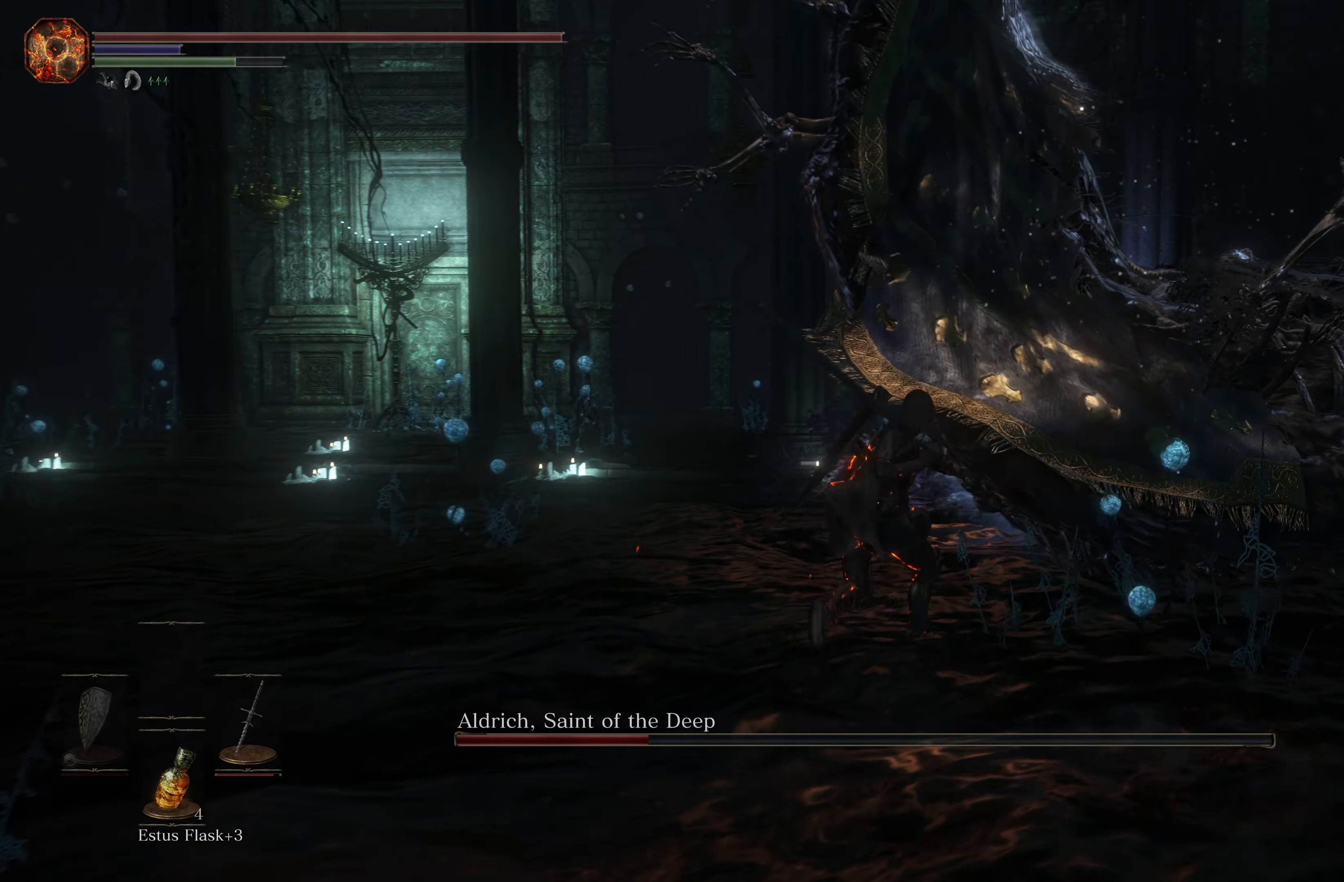
Gameplay with a controller (Xbox layout); each line is a JSON object with the inputs held at the frame after it. "events" lists button and stick changes between this image and that frame as [ms after this image, input, new state], when the widget could be followed in between.
{"buttons": ["R1"], "left_stick": "up-right", "right_stick": "center", "events": [[50, "R1", "up"], [83, "B", "up"], [483, "R1", "down"]]}
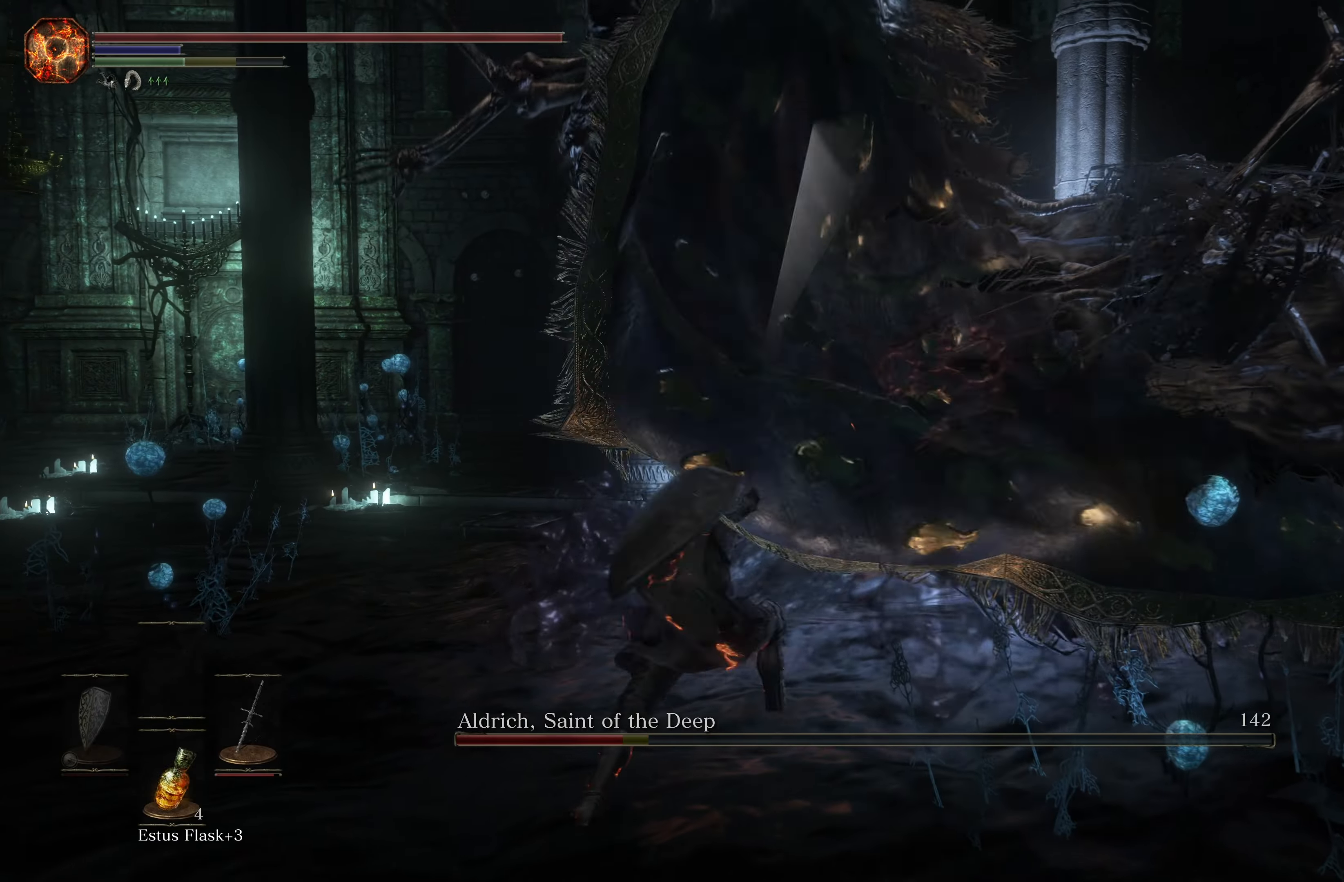
{"buttons": ["R1"], "left_stick": "up-right", "right_stick": "center", "events": [[133, "R1", "up"], [233, "R1", "down"], [366, "R1", "up"], [416, "R1", "down"]]}
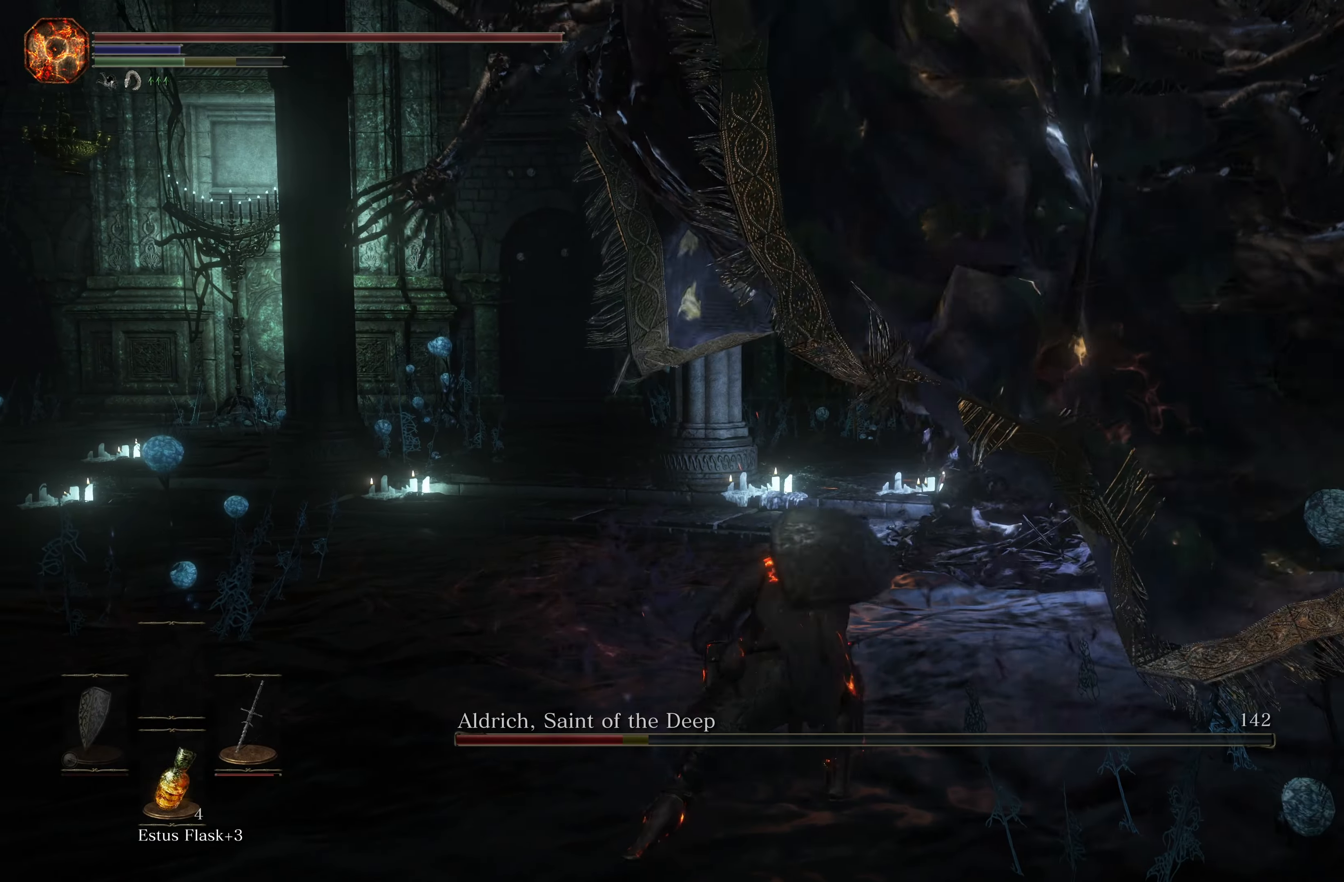
{"buttons": [], "left_stick": "up-right", "right_stick": "center"}
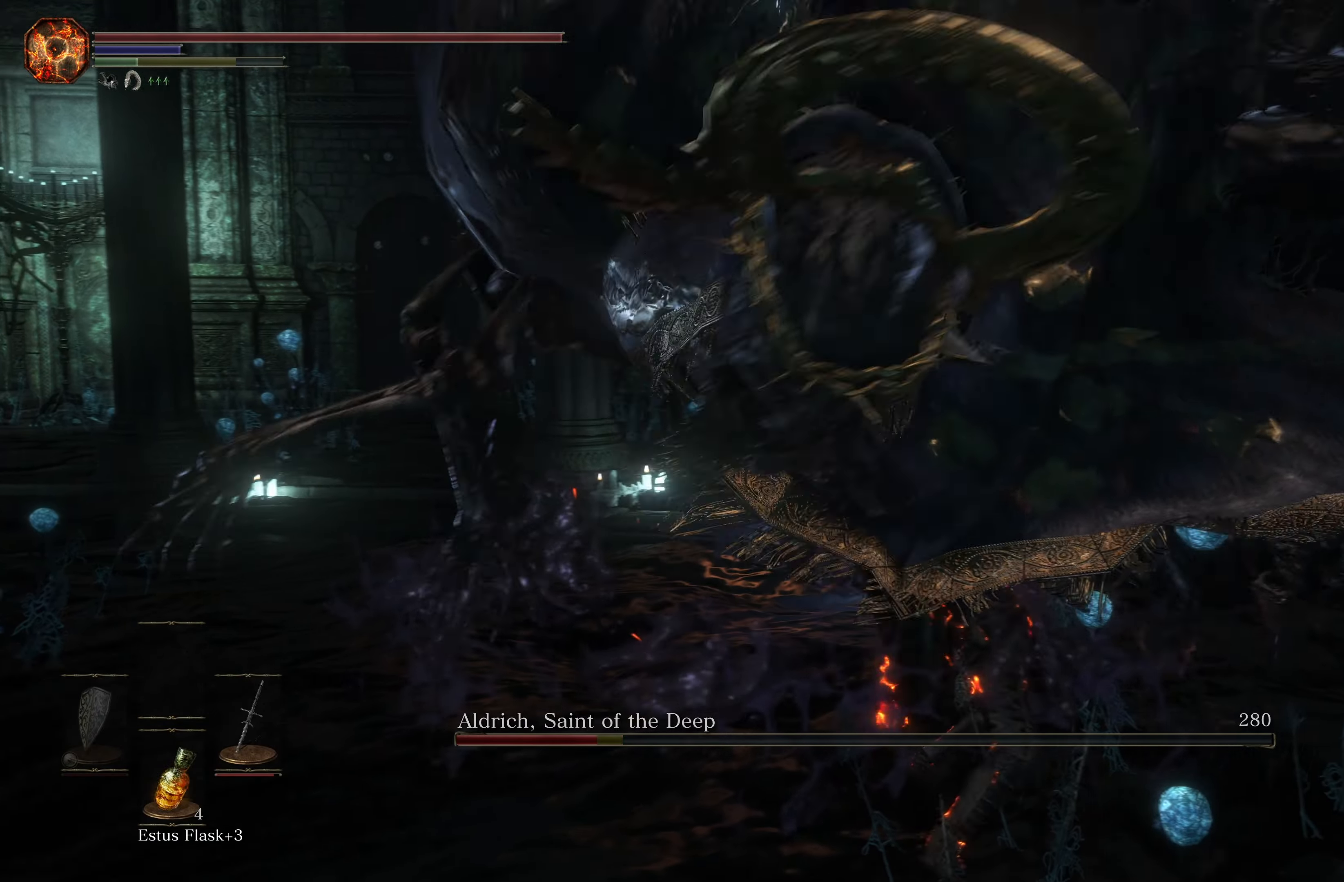
{"buttons": [], "left_stick": "up", "right_stick": "center", "events": [[33, "R1", "down"], [33, "R2", "down"], [166, "left_stick", "up"], [183, "R1", "up"], [183, "R2", "up"], [333, "R1", "down"], [333, "R2", "down"], [383, "R2", "up"], [466, "R1", "up"]]}
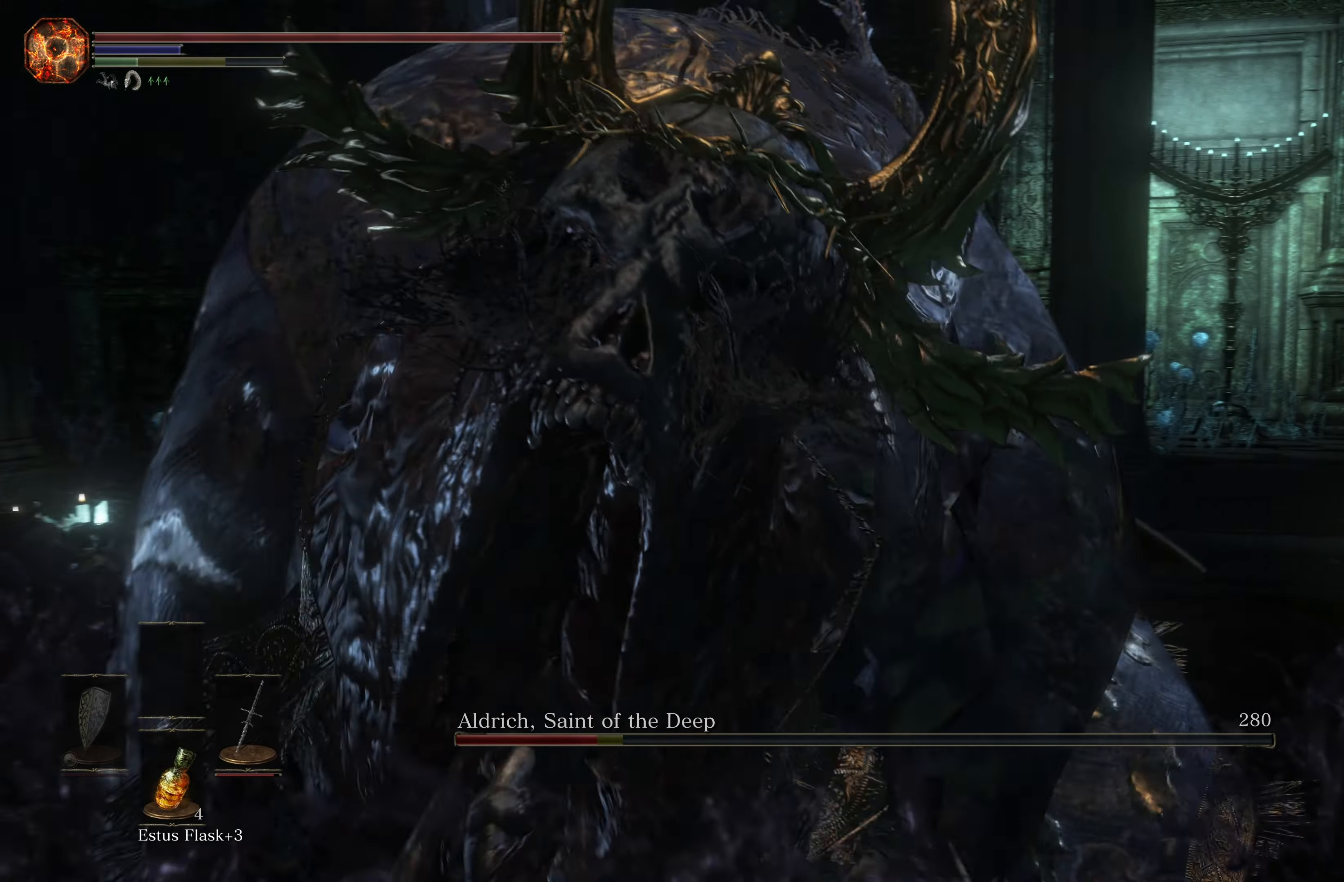
{"buttons": [], "left_stick": "down-left", "right_stick": "center", "events": [[33, "R1", "down"], [166, "R1", "up"], [266, "left_stick", "left"], [416, "left_stick", "down-left"]]}
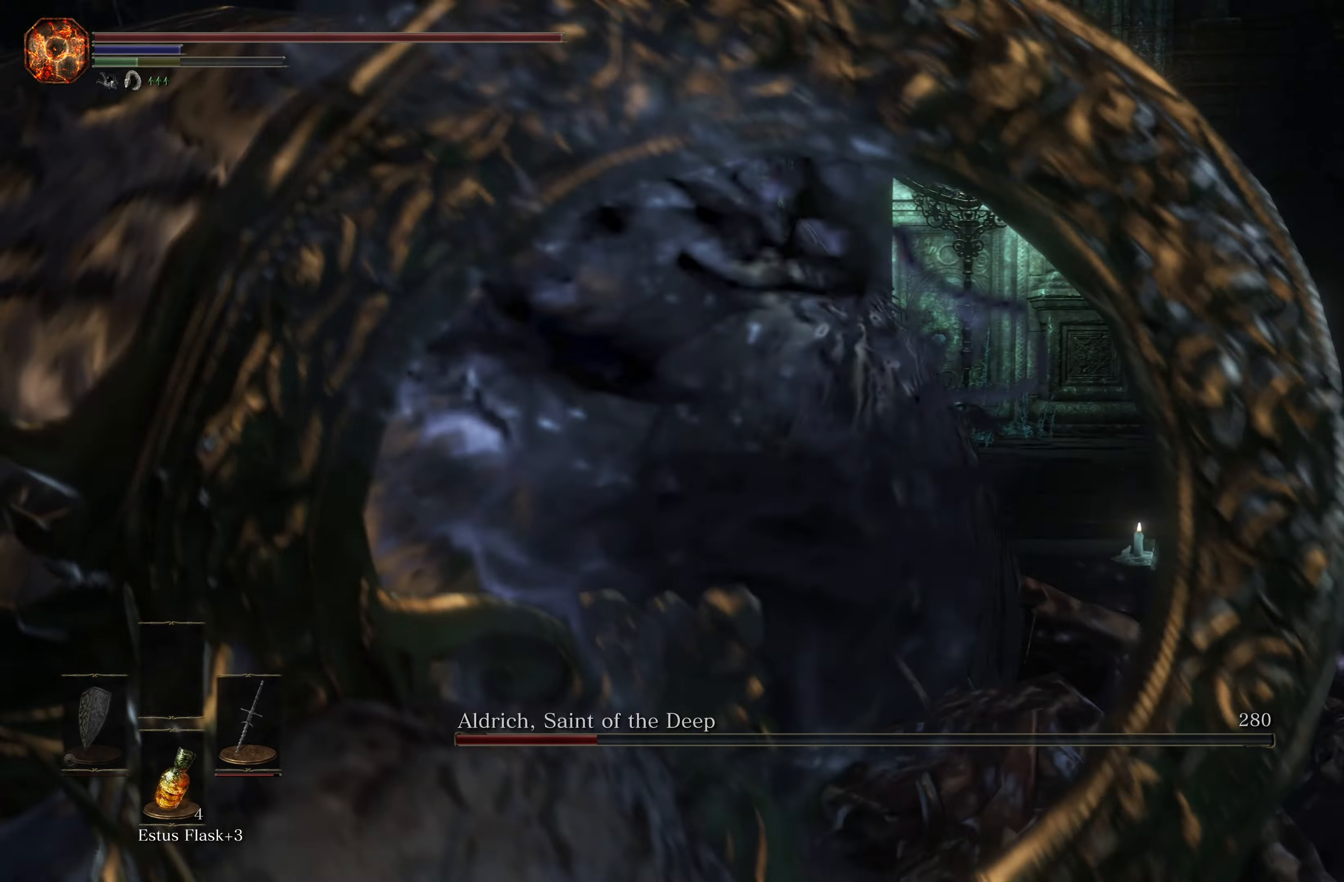
{"buttons": [], "left_stick": "up", "right_stick": "center", "events": [[433, "left_stick", "up"]]}
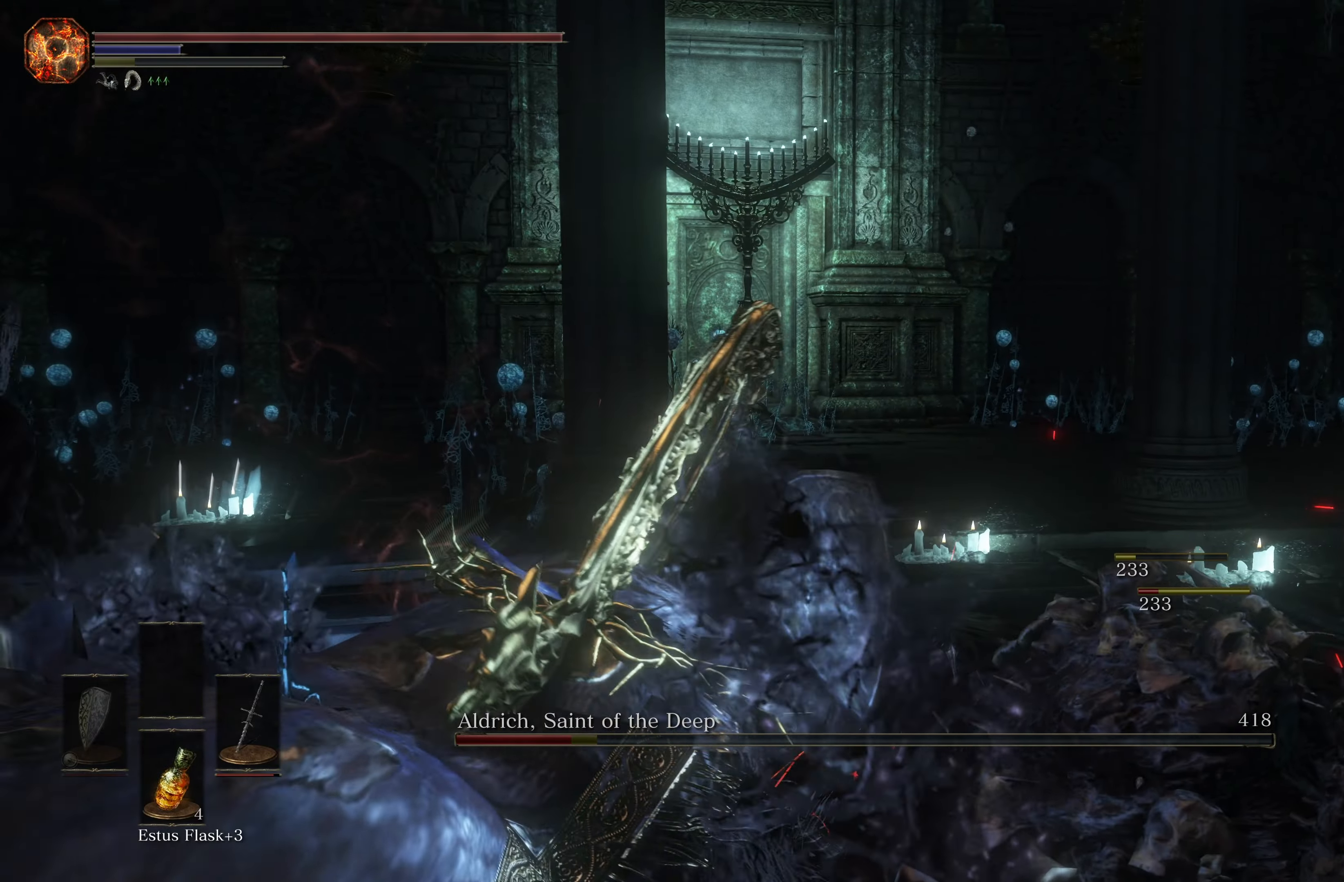
{"buttons": [], "left_stick": "up", "right_stick": "center", "events": [[166, "B", "down"], [283, "B", "up"], [350, "B", "down"], [483, "B", "up"]]}
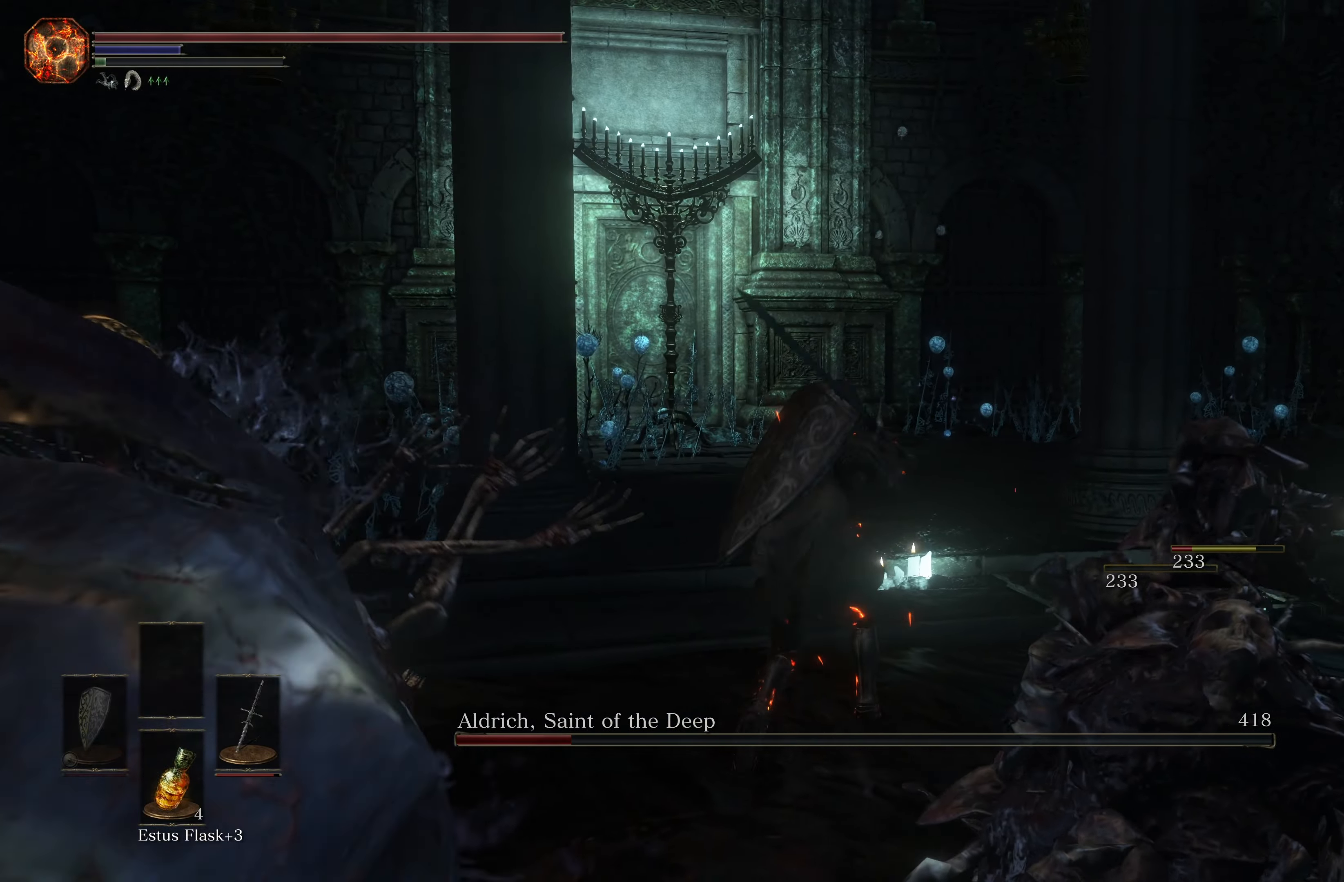
{"buttons": [], "left_stick": "up-left", "right_stick": "up-left", "events": [[250, "right_stick", "left"], [350, "right_stick", "up-left"], [416, "left_stick", "up-left"]]}
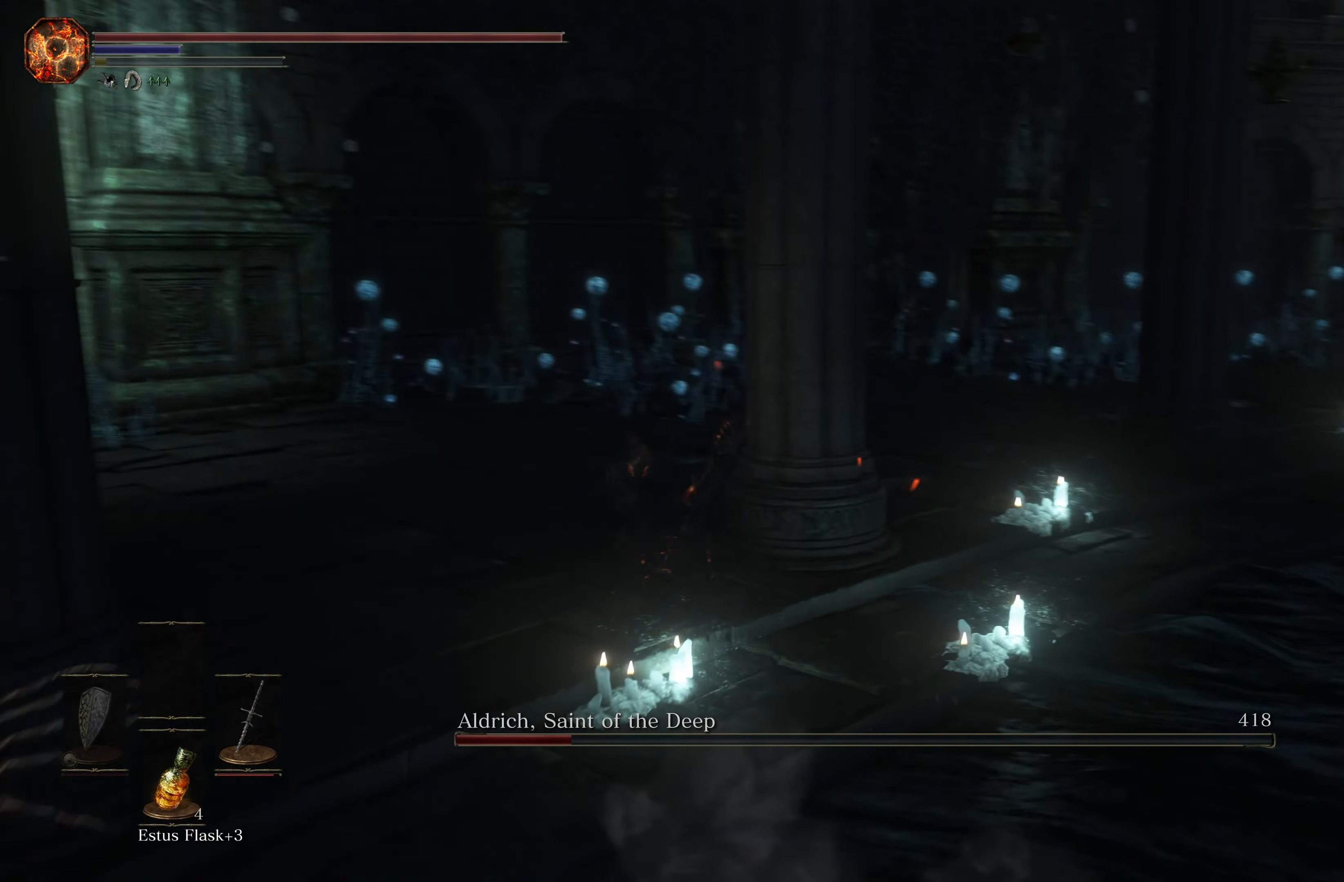
{"buttons": [], "left_stick": "left", "right_stick": "up-left", "events": [[183, "left_stick", "left"]]}
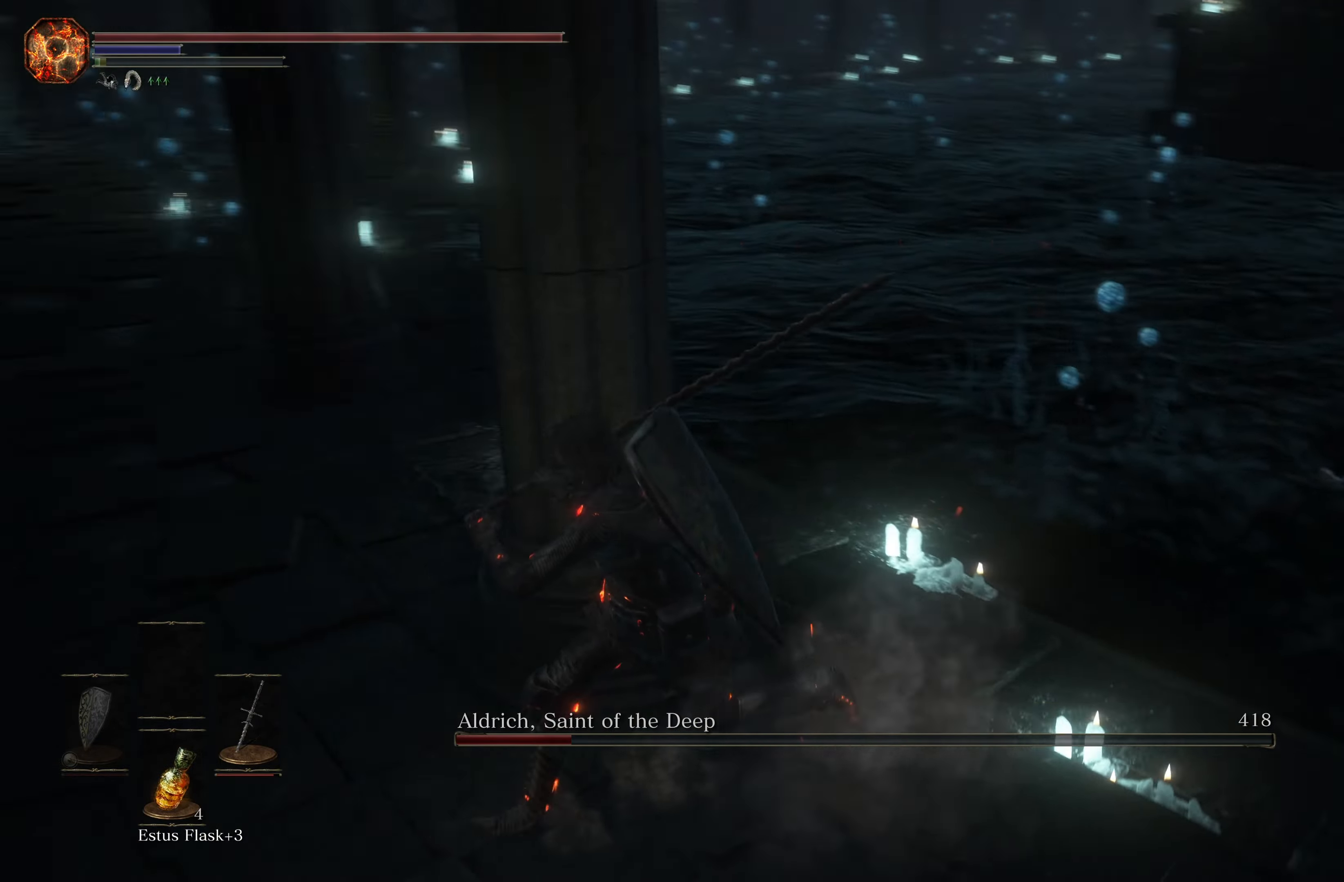
{"buttons": [], "left_stick": "down-left", "right_stick": "center", "events": [[167, "right_stick", "left"], [317, "right_stick", "down-left"], [383, "left_stick", "down-left"], [467, "right_stick", "center"]]}
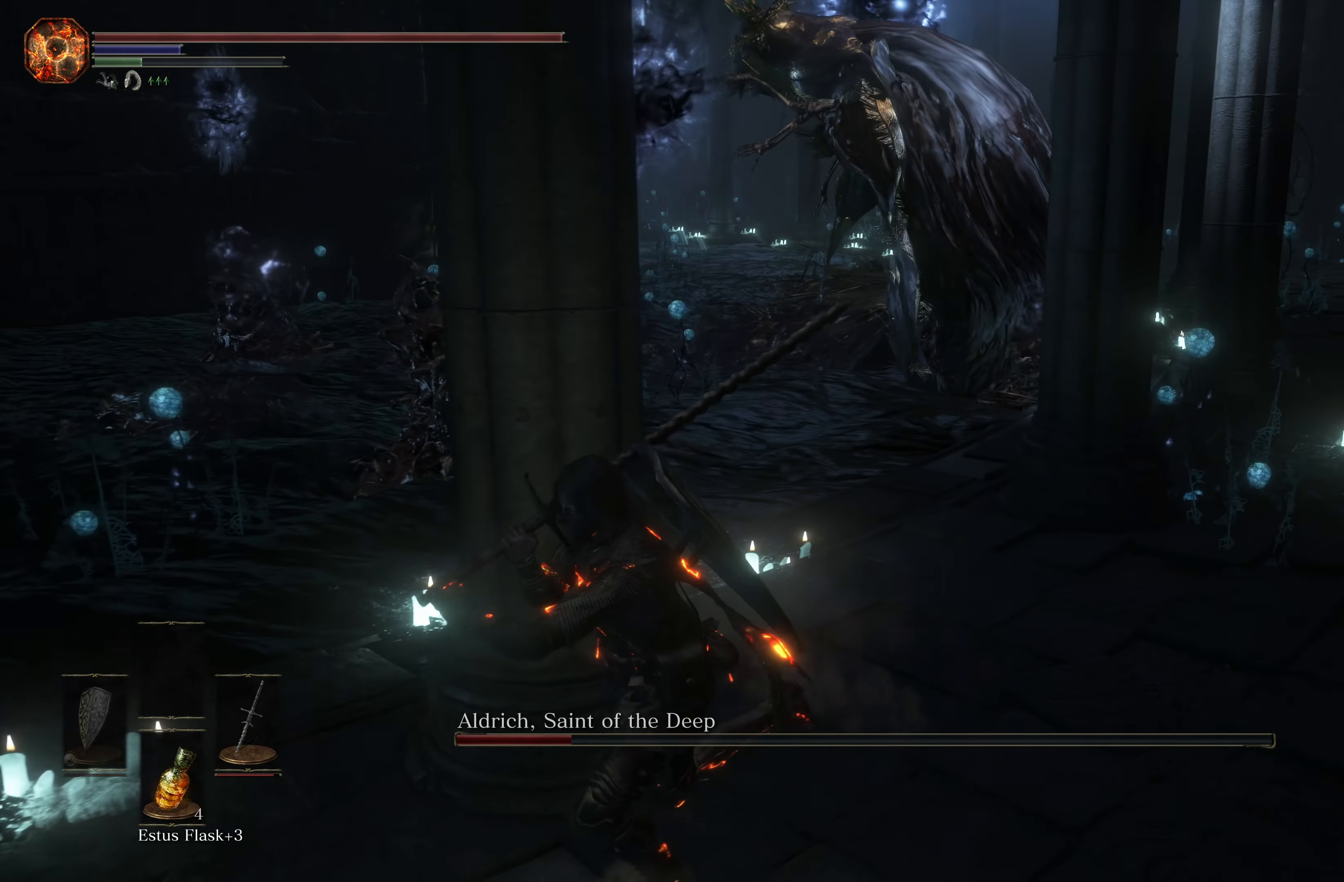
{"buttons": [], "left_stick": "down-left", "right_stick": "center", "events": []}
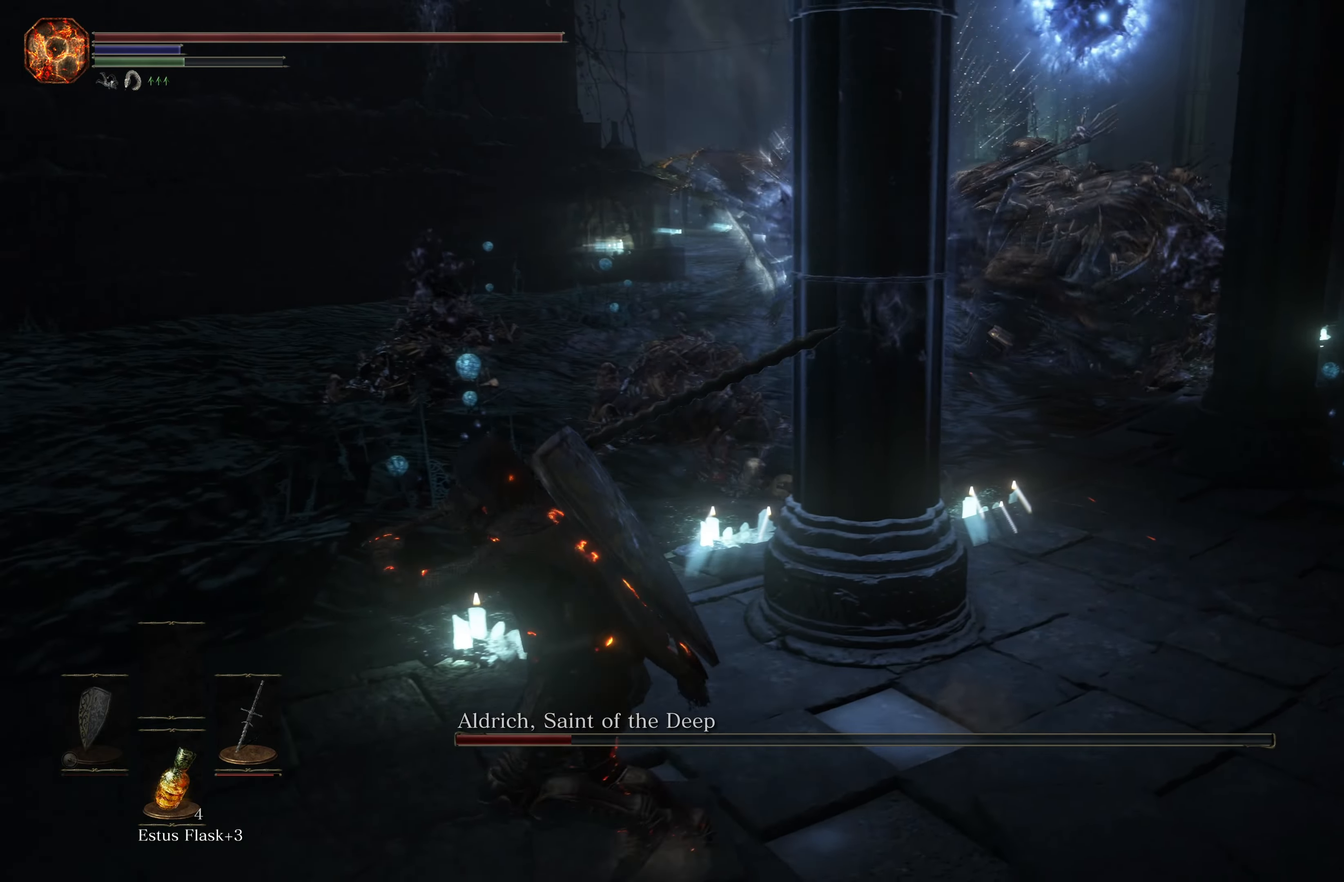
{"buttons": [], "left_stick": "down", "right_stick": "down-left", "events": [[83, "right_stick", "left"], [233, "right_stick", "center"], [417, "right_stick", "down-left"], [450, "left_stick", "down"]]}
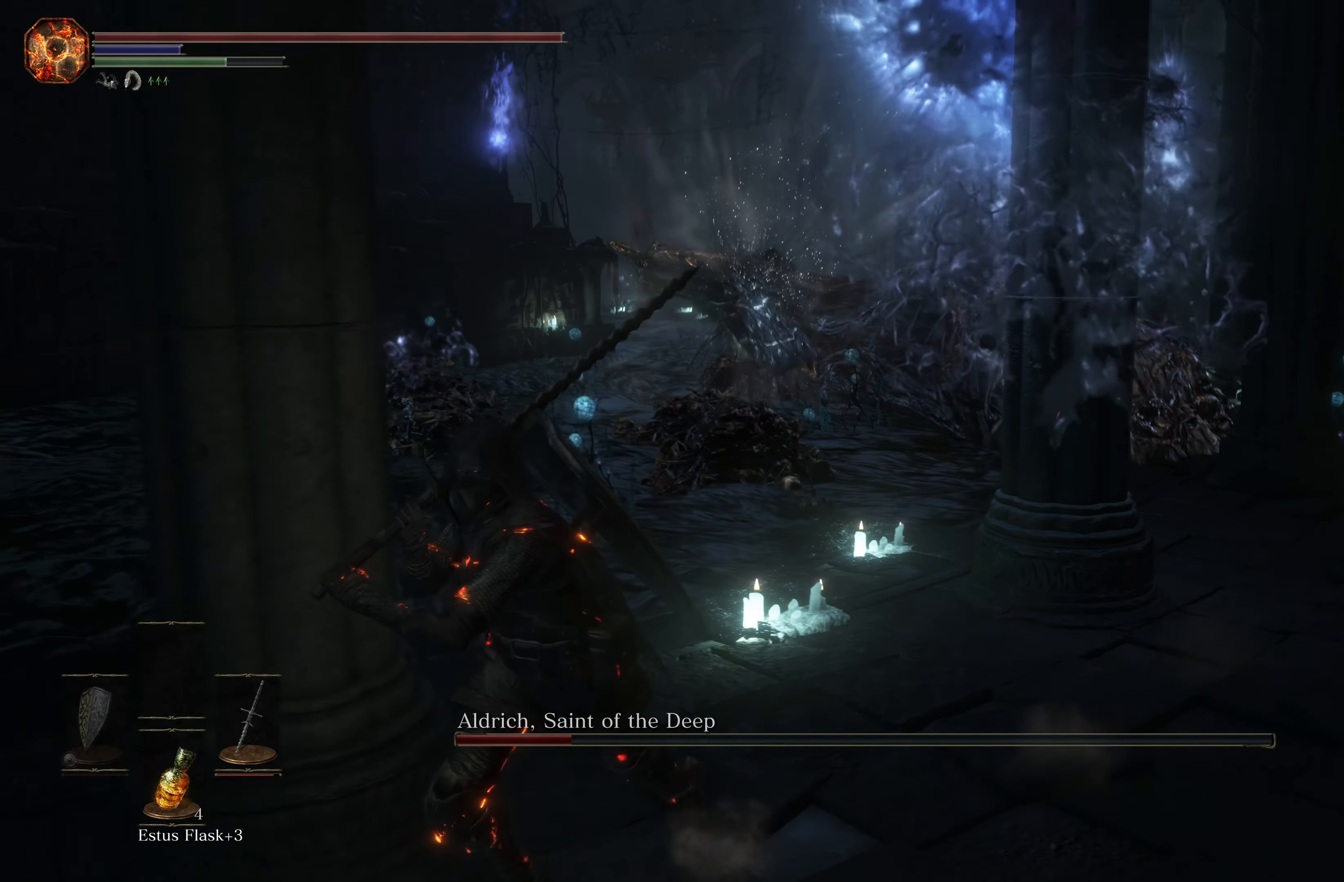
{"buttons": [], "left_stick": "down-left", "right_stick": "center", "events": [[50, "right_stick", "center"], [83, "left_stick", "down-right"], [300, "left_stick", "down"], [433, "left_stick", "down-left"]]}
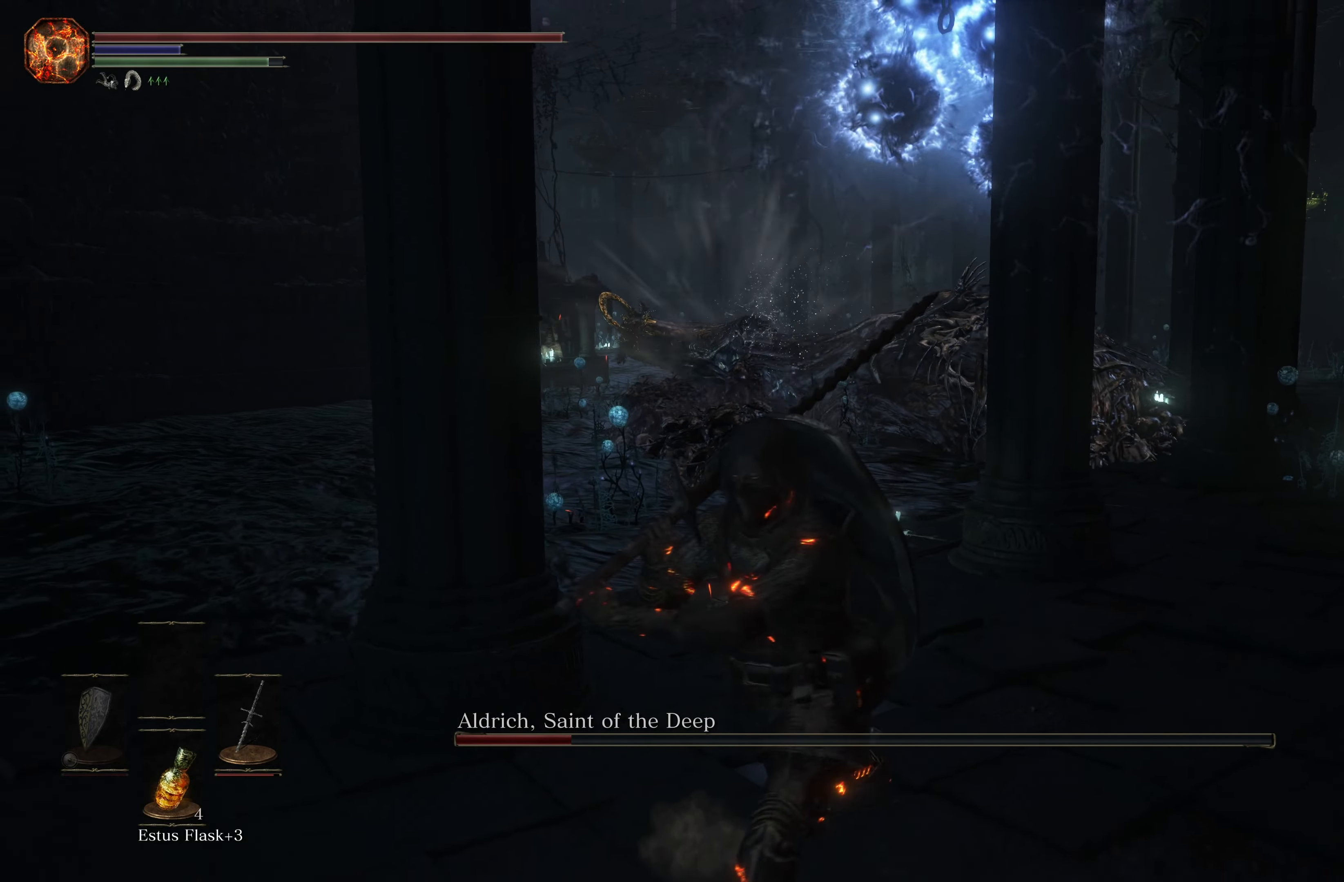
{"buttons": [], "left_stick": "down", "right_stick": "left", "events": [[350, "right_stick", "left"], [383, "left_stick", "down"]]}
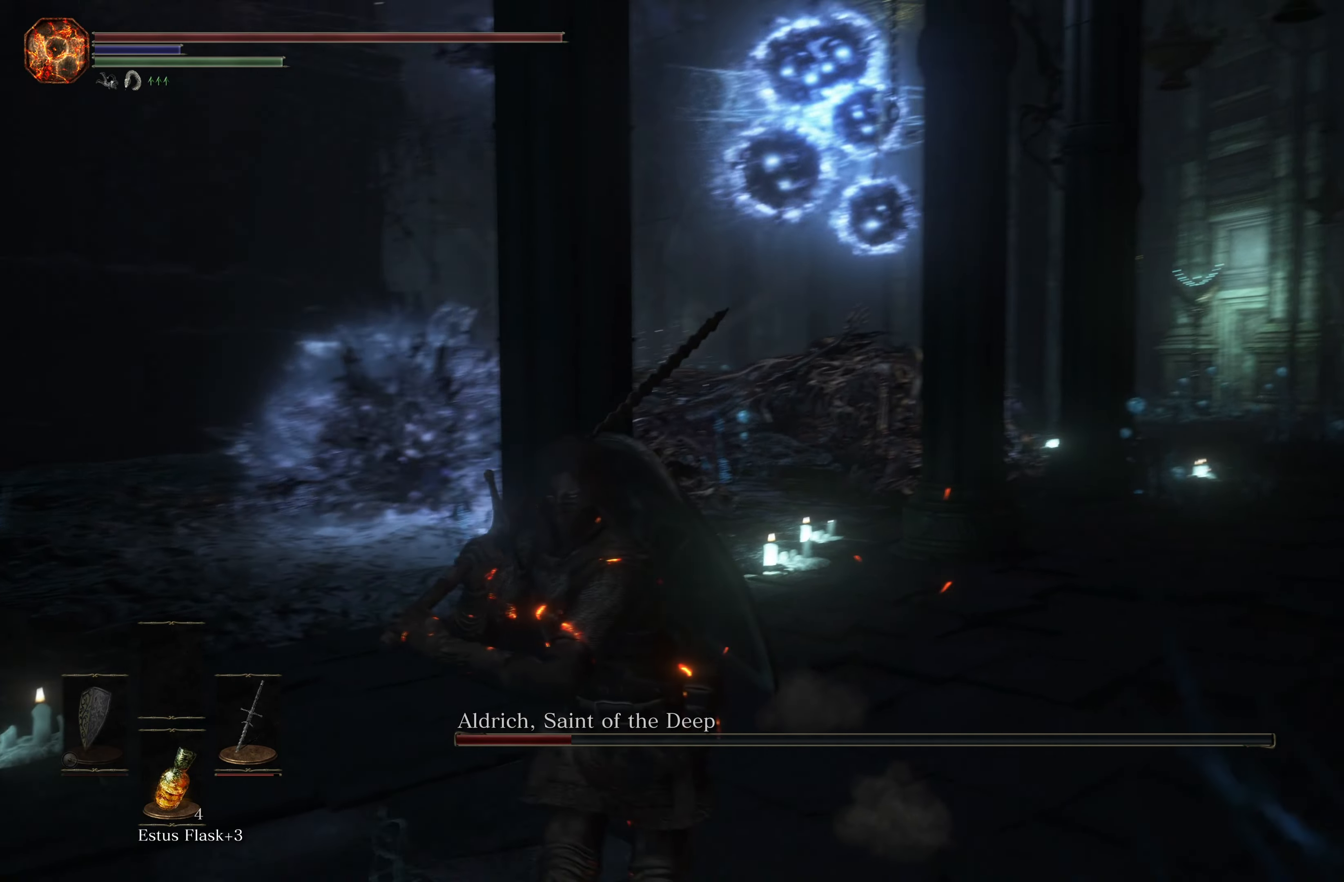
{"buttons": [], "left_stick": "left", "right_stick": "left", "events": [[17, "right_stick", "center"], [167, "left_stick", "center"], [450, "left_stick", "left"], [467, "right_stick", "left"]]}
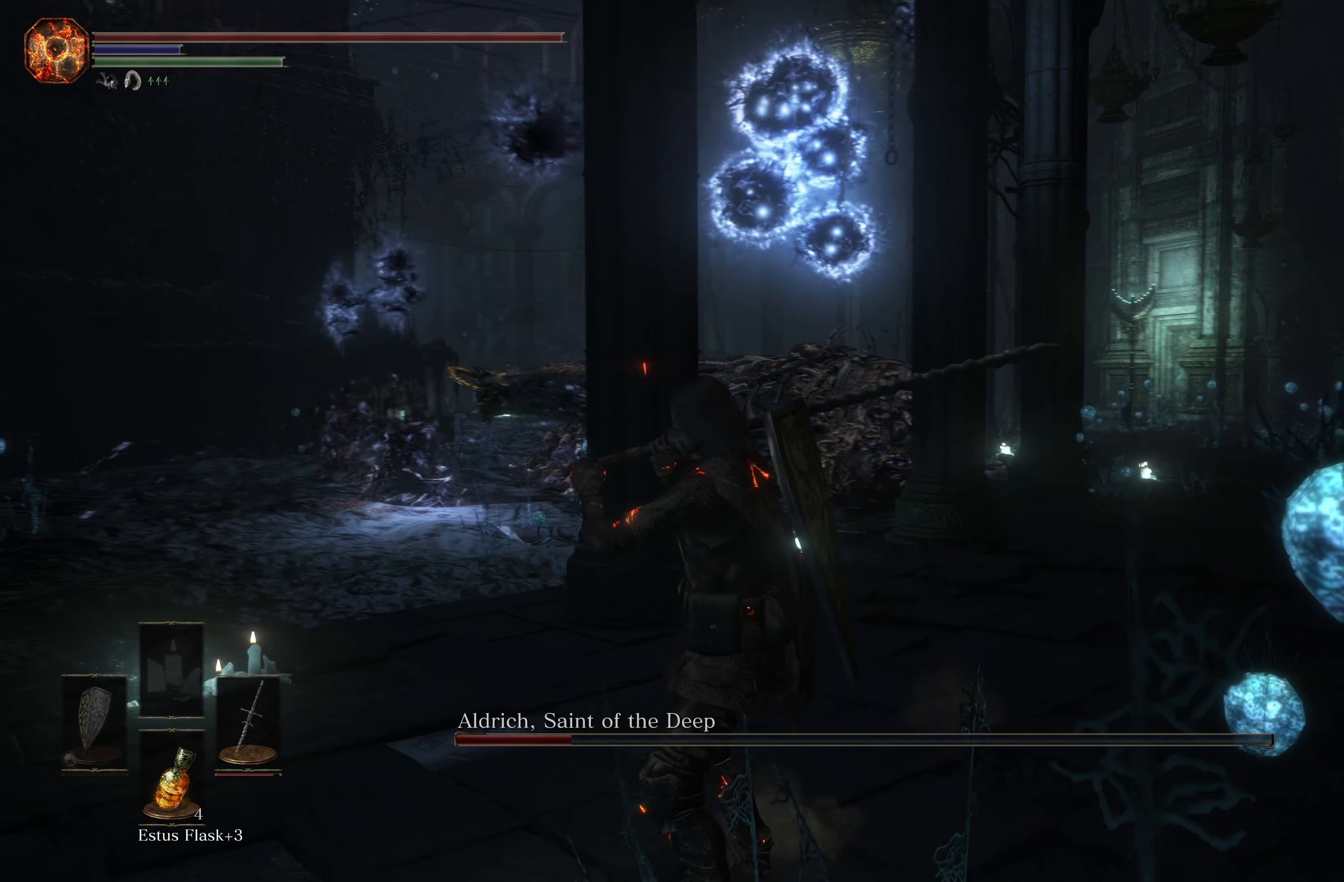
{"buttons": [], "left_stick": "center", "right_stick": "center", "events": [[100, "left_stick", "down-left"], [117, "right_stick", "center"], [200, "left_stick", "center"]]}
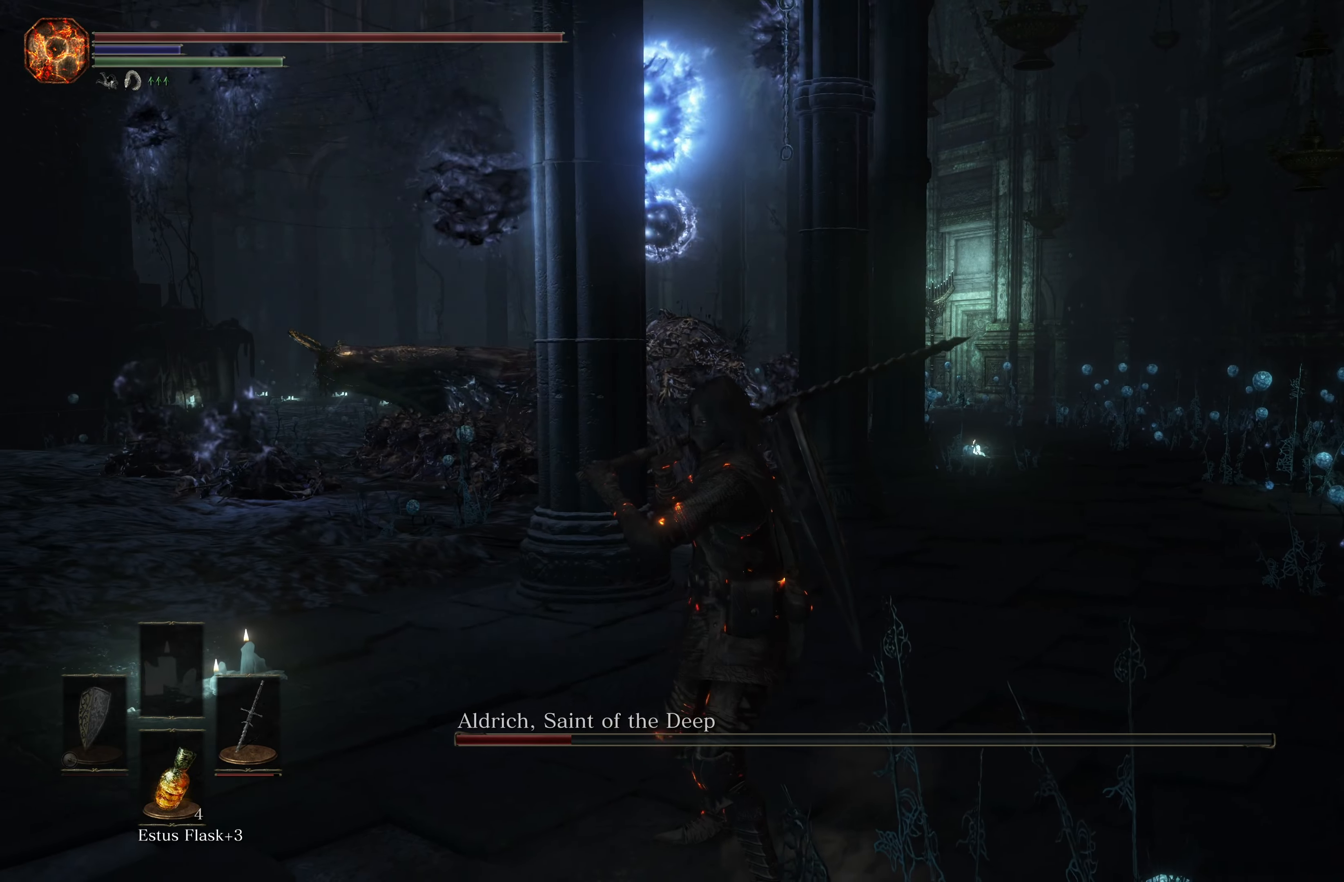
{"buttons": [], "left_stick": "left", "right_stick": "center", "events": [[250, "left_stick", "right"], [383, "left_stick", "left"]]}
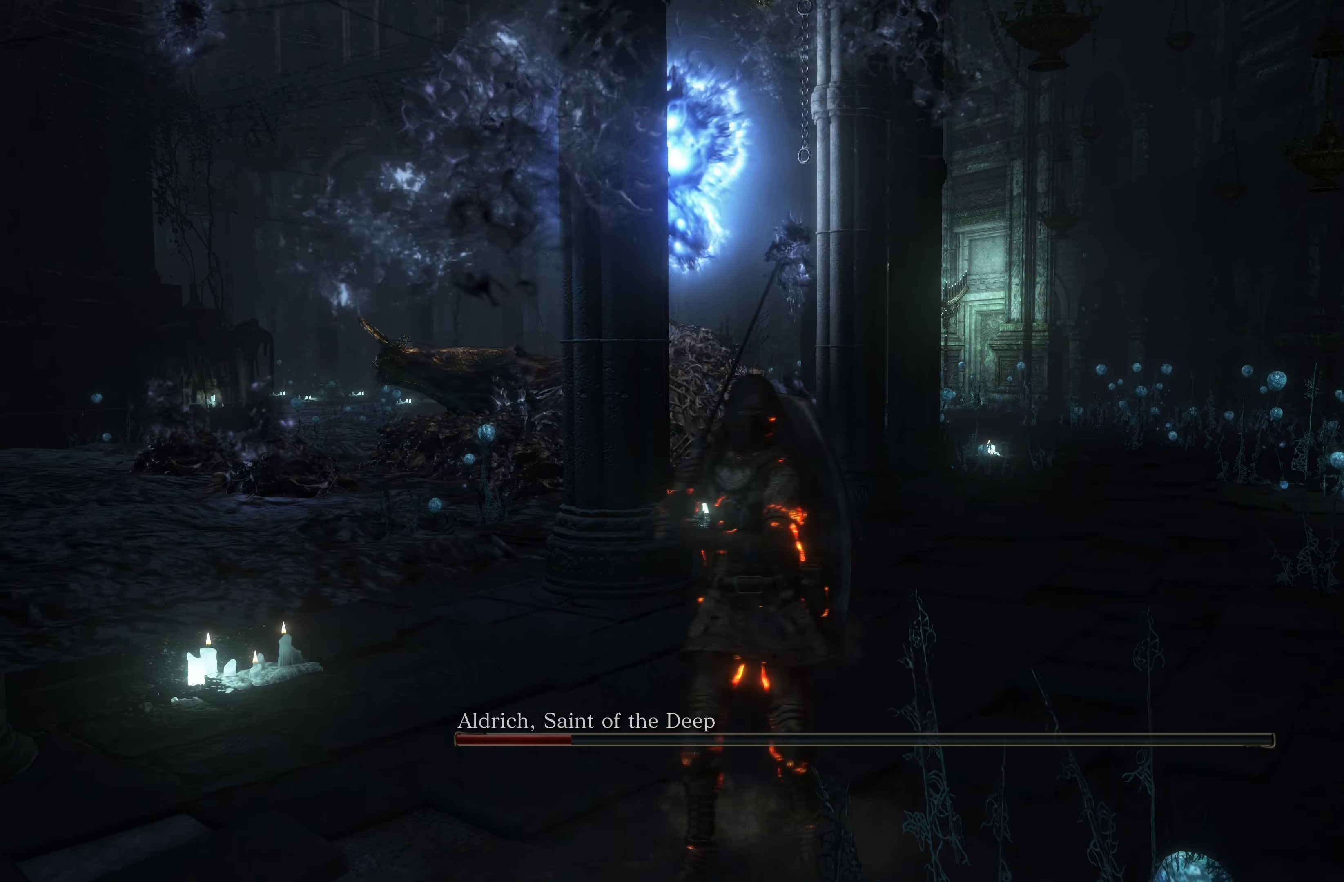
{"buttons": [], "left_stick": "left", "right_stick": "center", "events": [[100, "left_stick", "center"], [150, "left_stick", "up"], [317, "left_stick", "right"], [467, "left_stick", "left"]]}
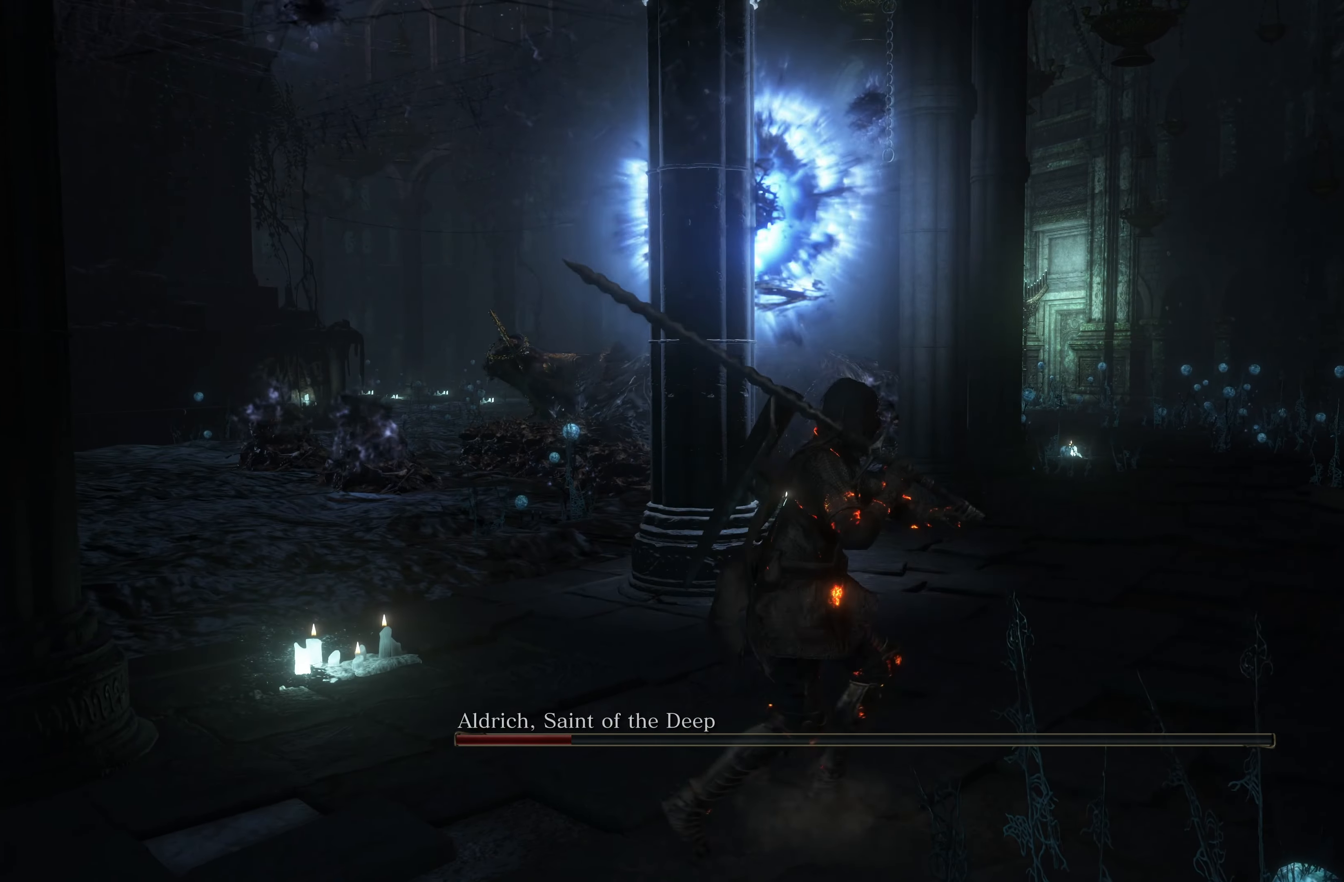
{"buttons": [], "left_stick": "center", "right_stick": "center", "events": [[117, "left_stick", "center"]]}
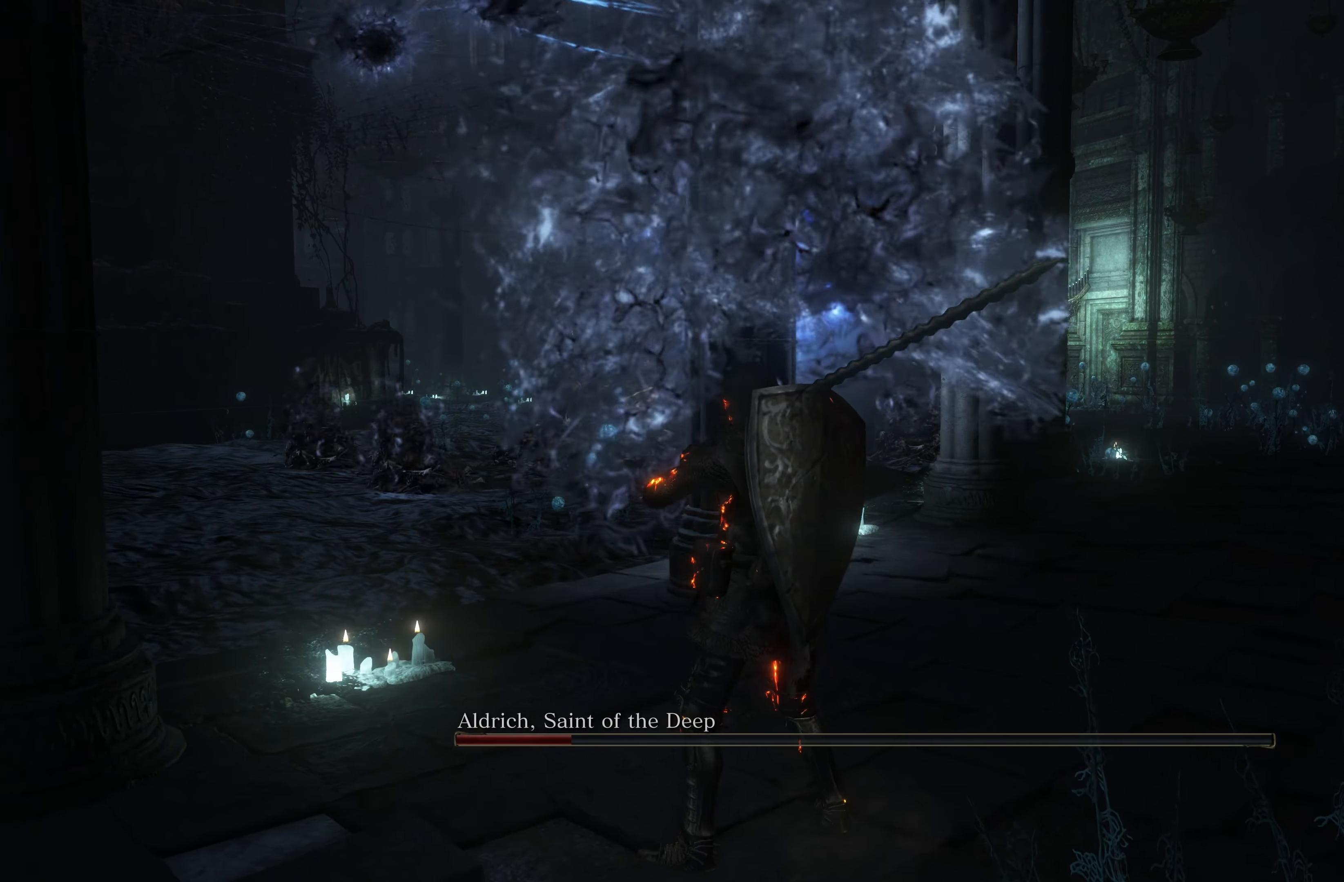
{"buttons": [], "left_stick": "center", "right_stick": "center", "events": []}
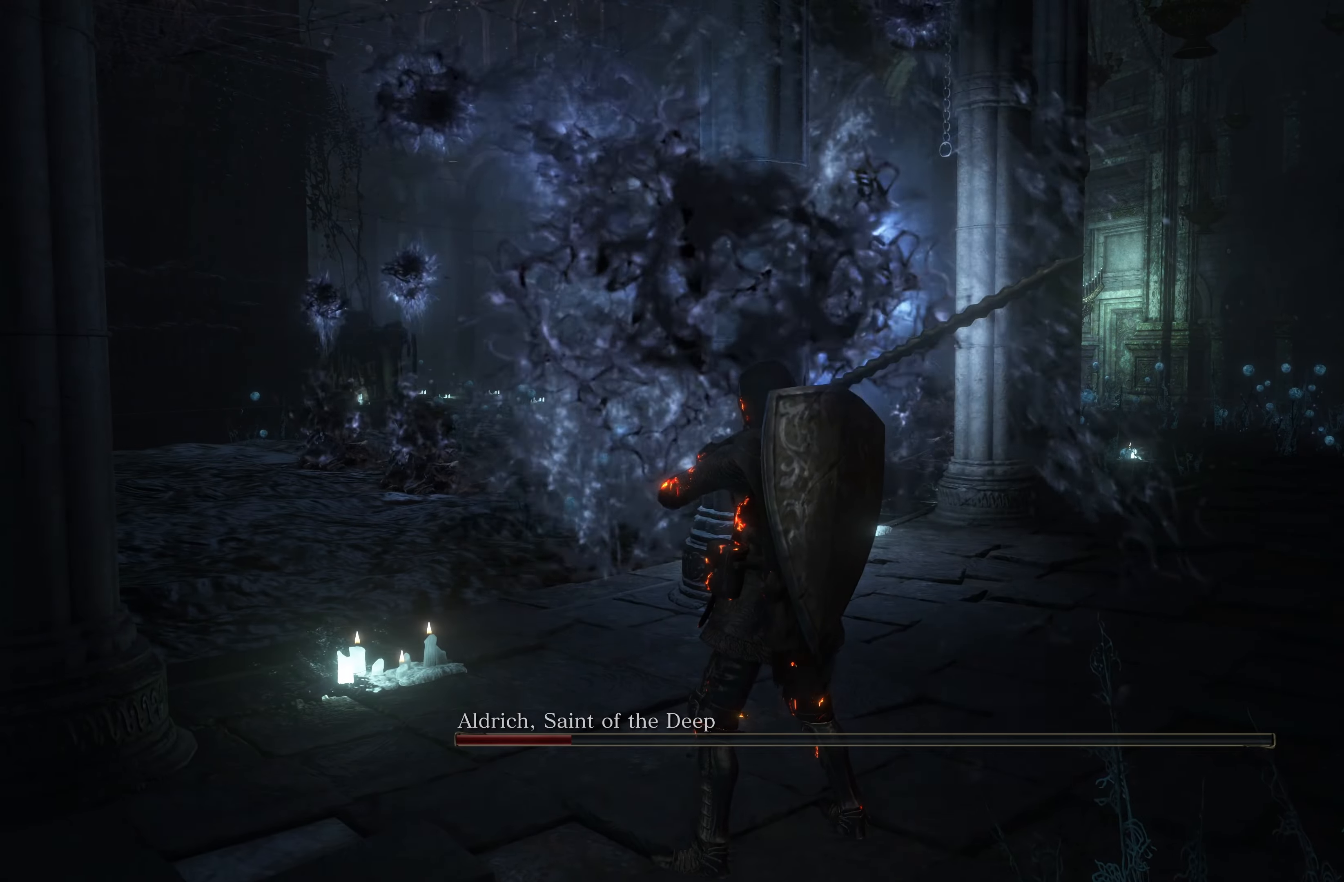
{"buttons": [], "left_stick": "down-left", "right_stick": "center", "events": [[84, "left_stick", "left"], [150, "B", "down"], [284, "left_stick", "down-left"], [300, "B", "up"]]}
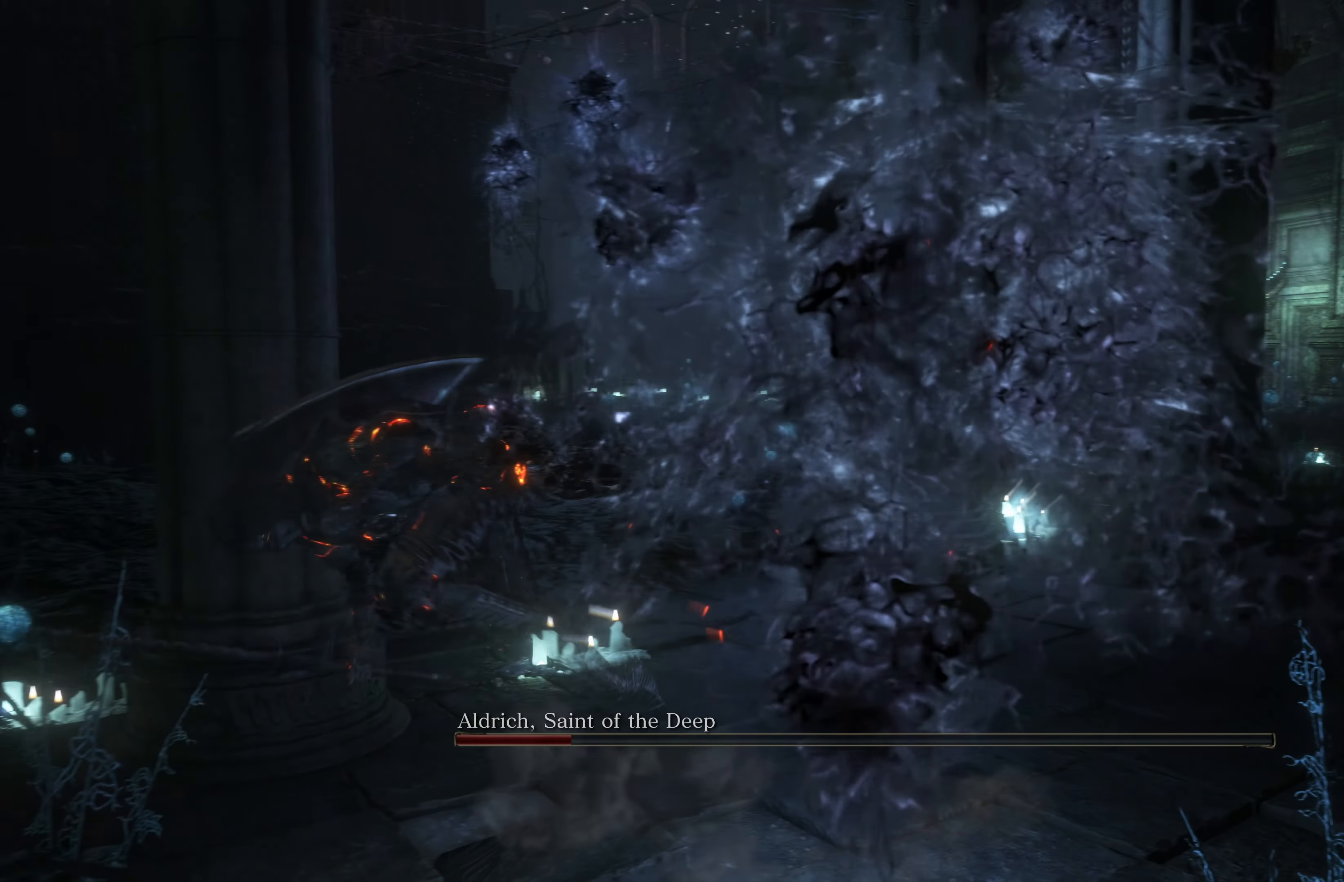
{"buttons": [], "left_stick": "up-right", "right_stick": "left", "events": [[34, "left_stick", "down"], [267, "left_stick", "up-left"], [317, "left_stick", "up"], [417, "left_stick", "up-right"], [500, "right_stick", "left"]]}
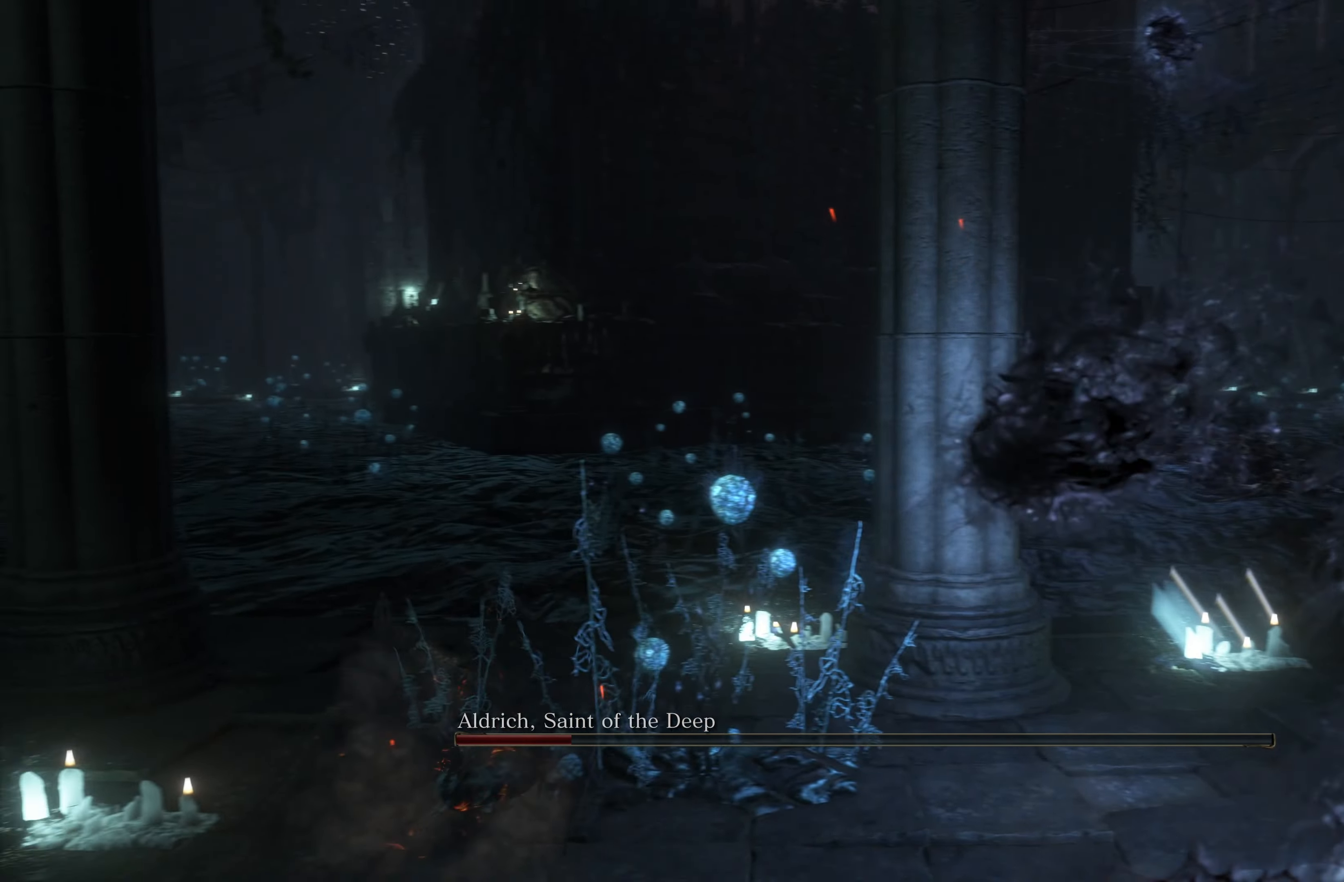
{"buttons": [], "left_stick": "up", "right_stick": "center", "events": [[67, "left_stick", "up"], [234, "left_stick", "up-left"], [334, "right_stick", "center"], [484, "left_stick", "up"]]}
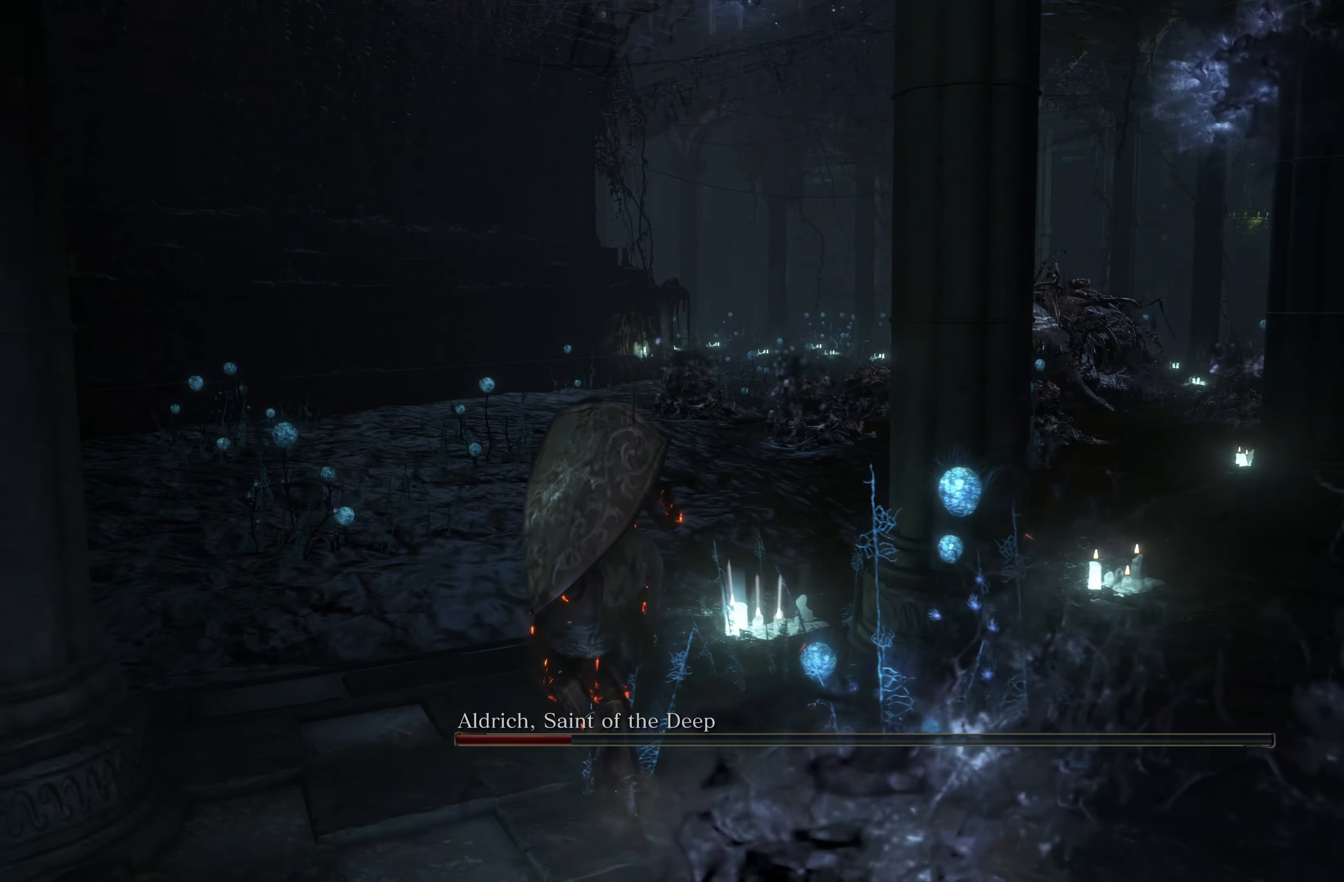
{"buttons": ["B"], "left_stick": "up-left", "right_stick": "center", "events": [[17, "right_stick", "left"], [250, "right_stick", "center"], [350, "left_stick", "up-left"], [500, "B", "down"]]}
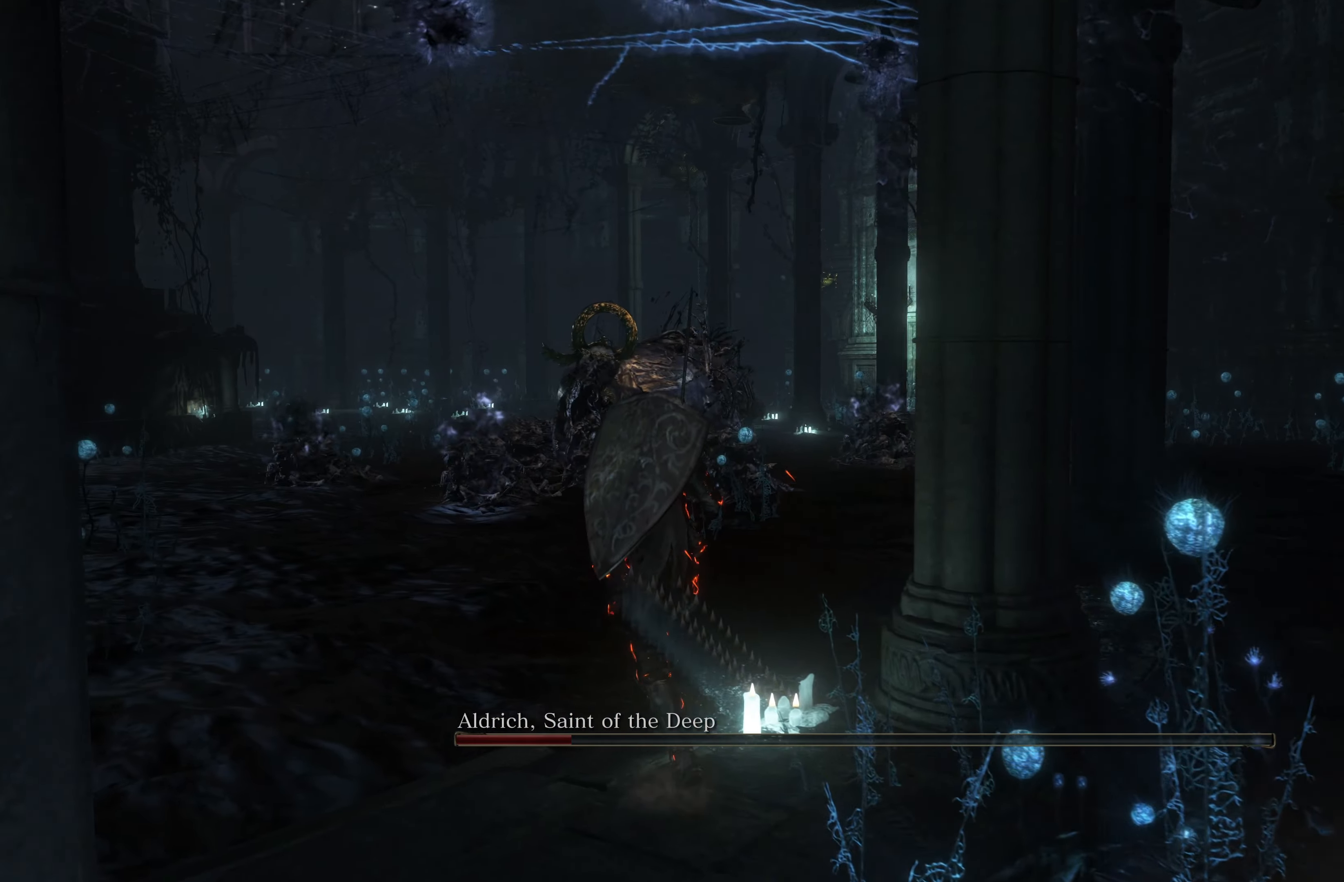
{"buttons": ["B"], "left_stick": "up-left", "right_stick": "center", "events": []}
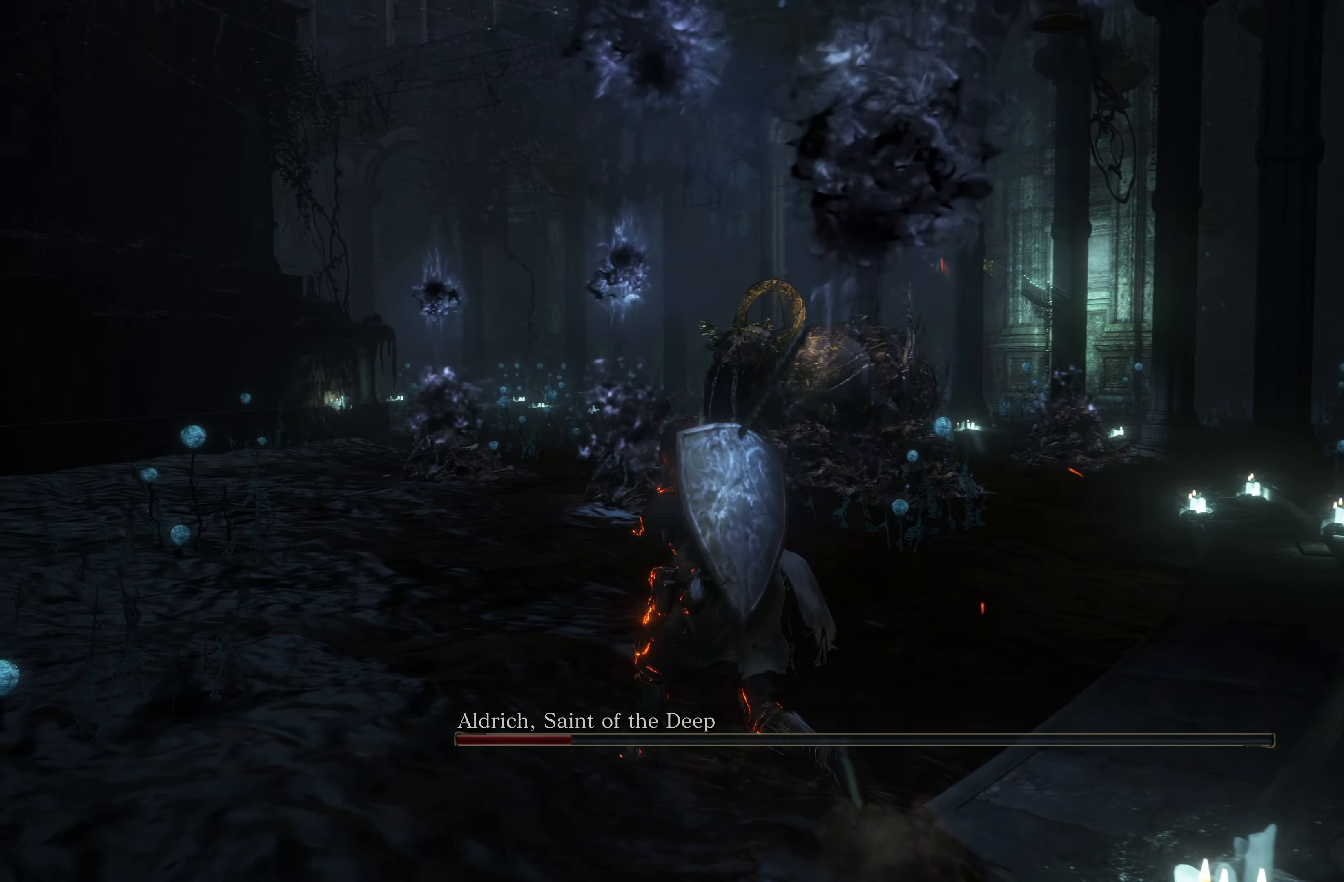
{"buttons": ["B"], "left_stick": "up", "right_stick": "center", "events": [[167, "left_stick", "left"], [450, "left_stick", "up"]]}
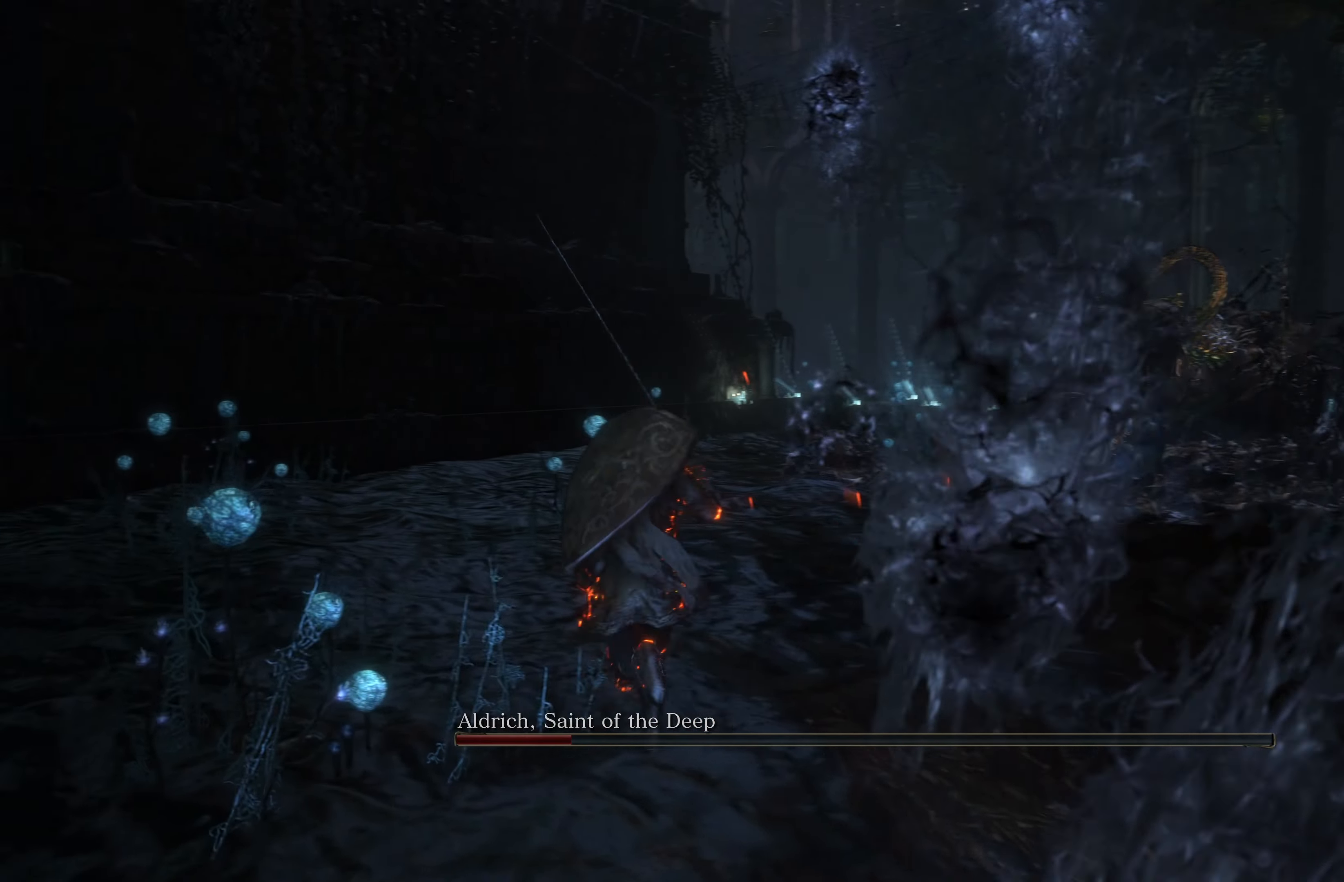
{"buttons": ["B"], "left_stick": "up", "right_stick": "center", "events": []}
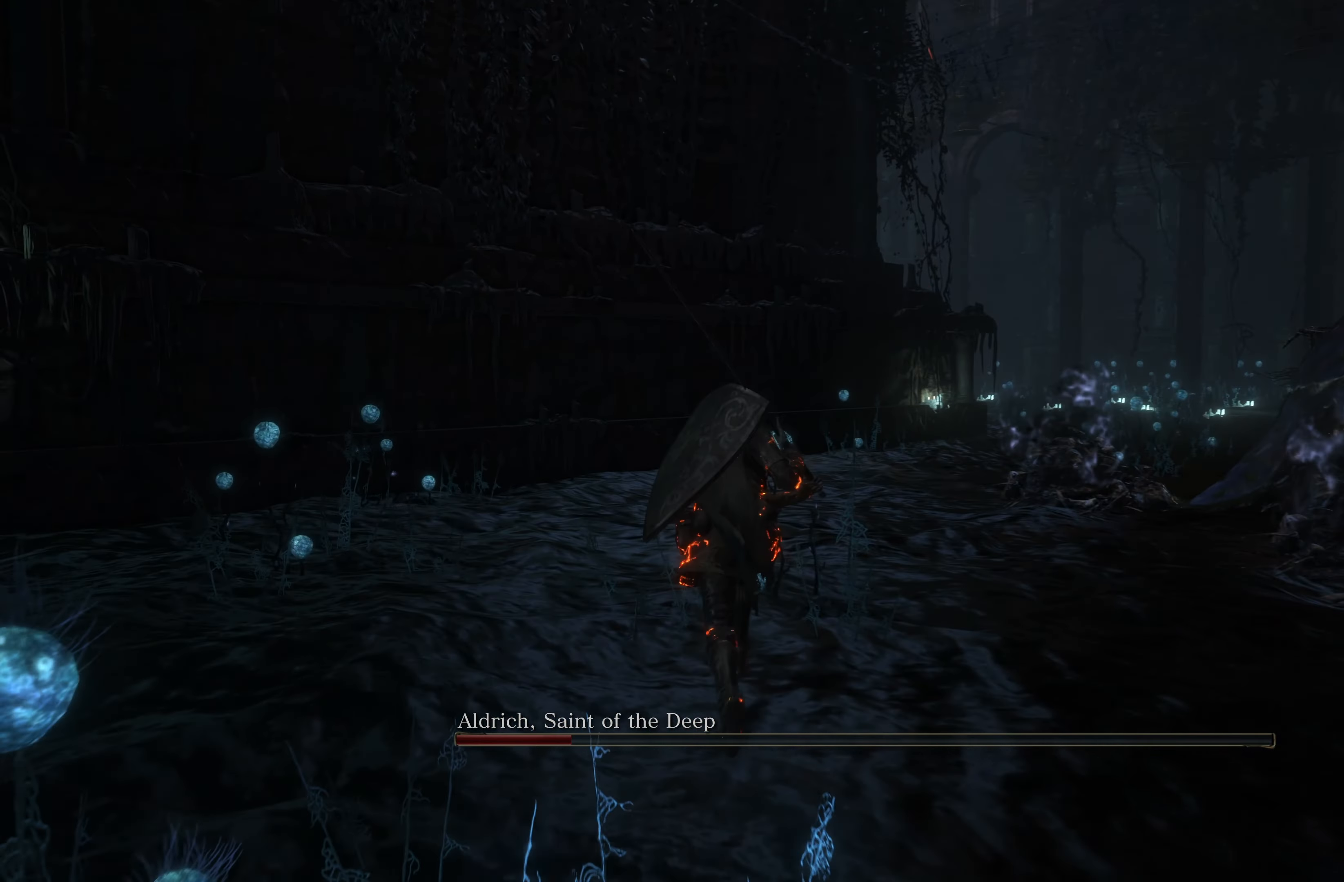
{"buttons": [], "left_stick": "up-left", "right_stick": "left", "events": [[84, "B", "up"], [234, "right_stick", "left"], [250, "left_stick", "up-left"]]}
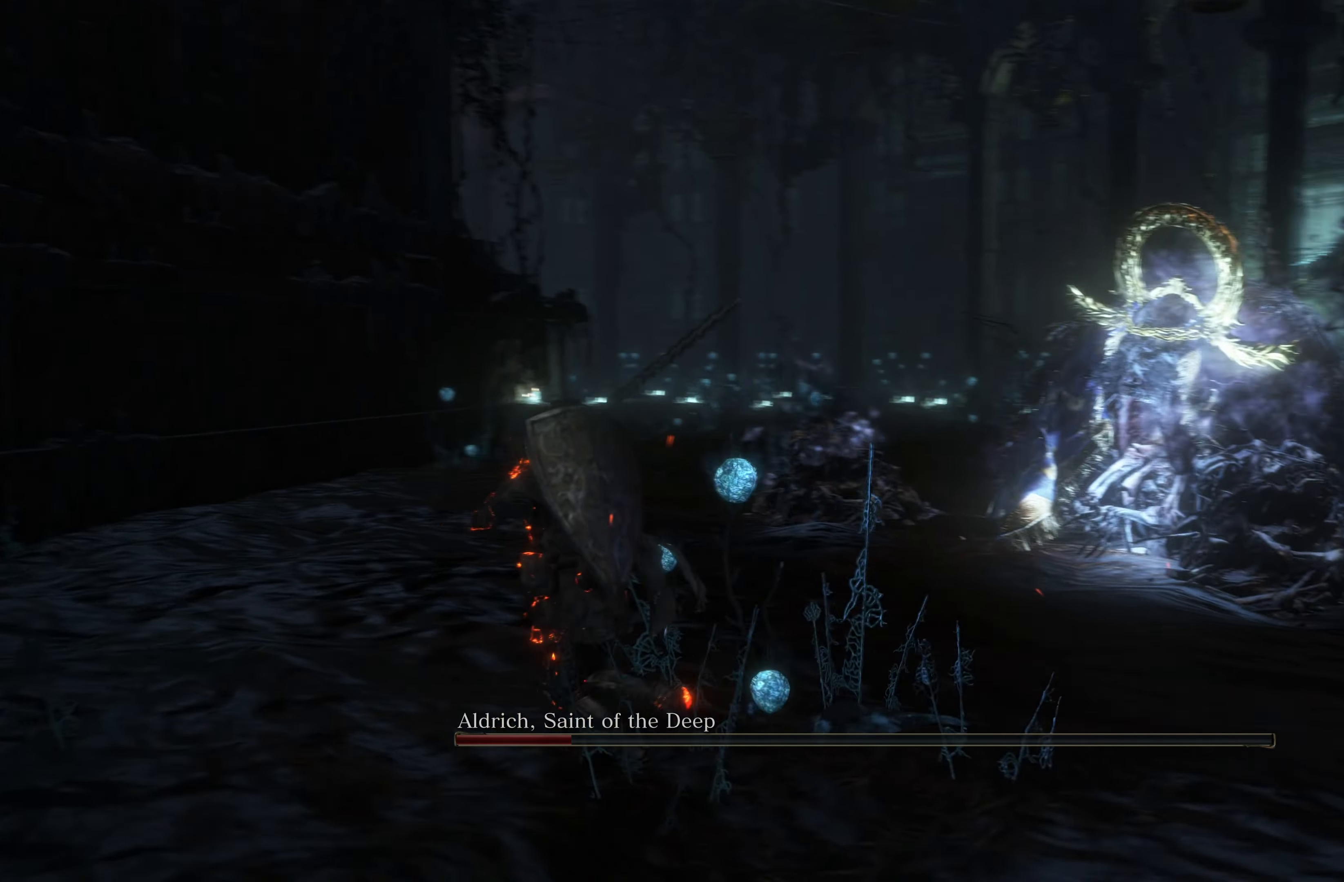
{"buttons": ["B"], "left_stick": "up-left", "right_stick": "center", "events": [[50, "right_stick", "center"], [150, "B", "down"]]}